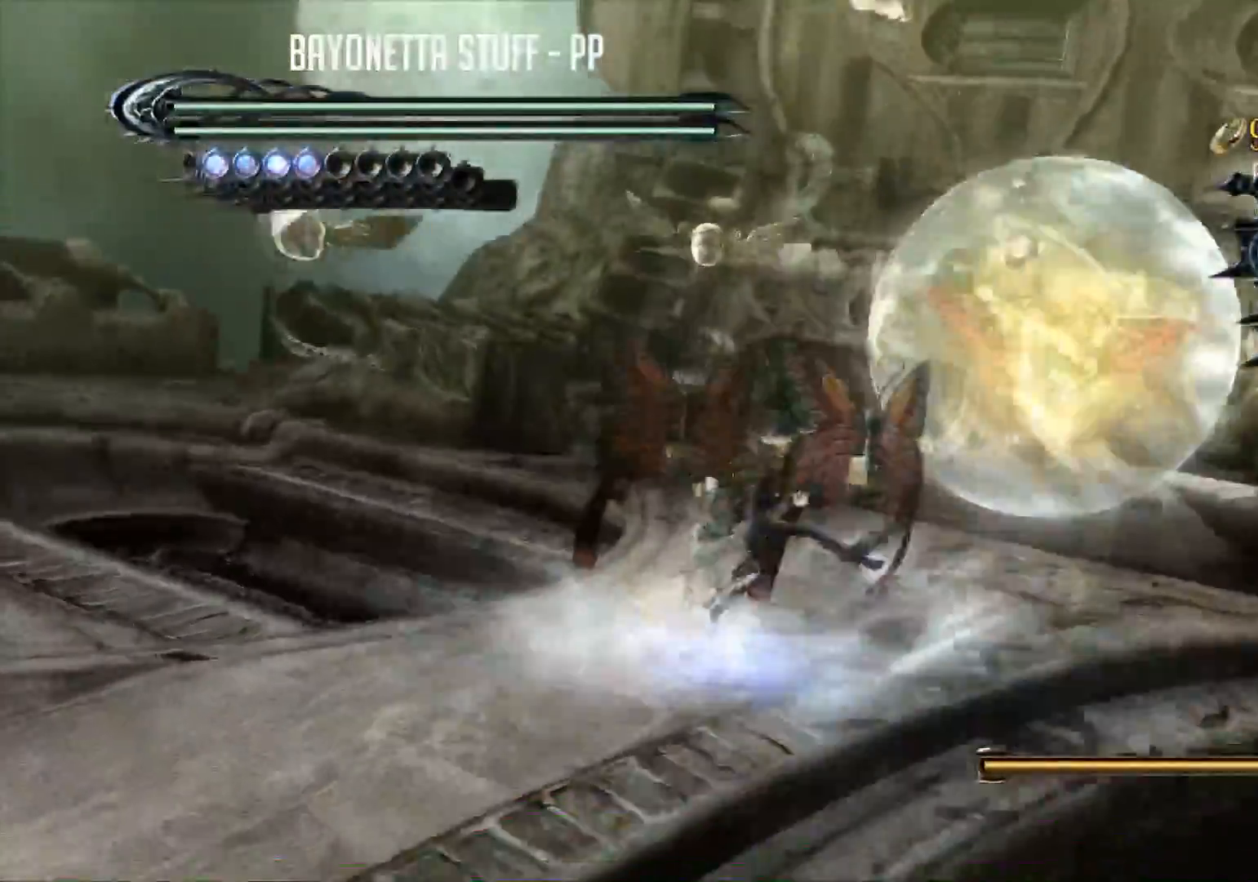
Gameplay with a controller (Xbox layout); each line is a JSON object with the inputs held at the frame after it. "events" lists button and stick changes between this image and that frame as [ms after this image, input, new state], when the widget could be followed in between.
{"buttons": [], "left_stick": "center", "right_stick": "center", "events": [[434, "left_stick", "center"], [451, "B", "up"], [467, "R2", "up"]]}
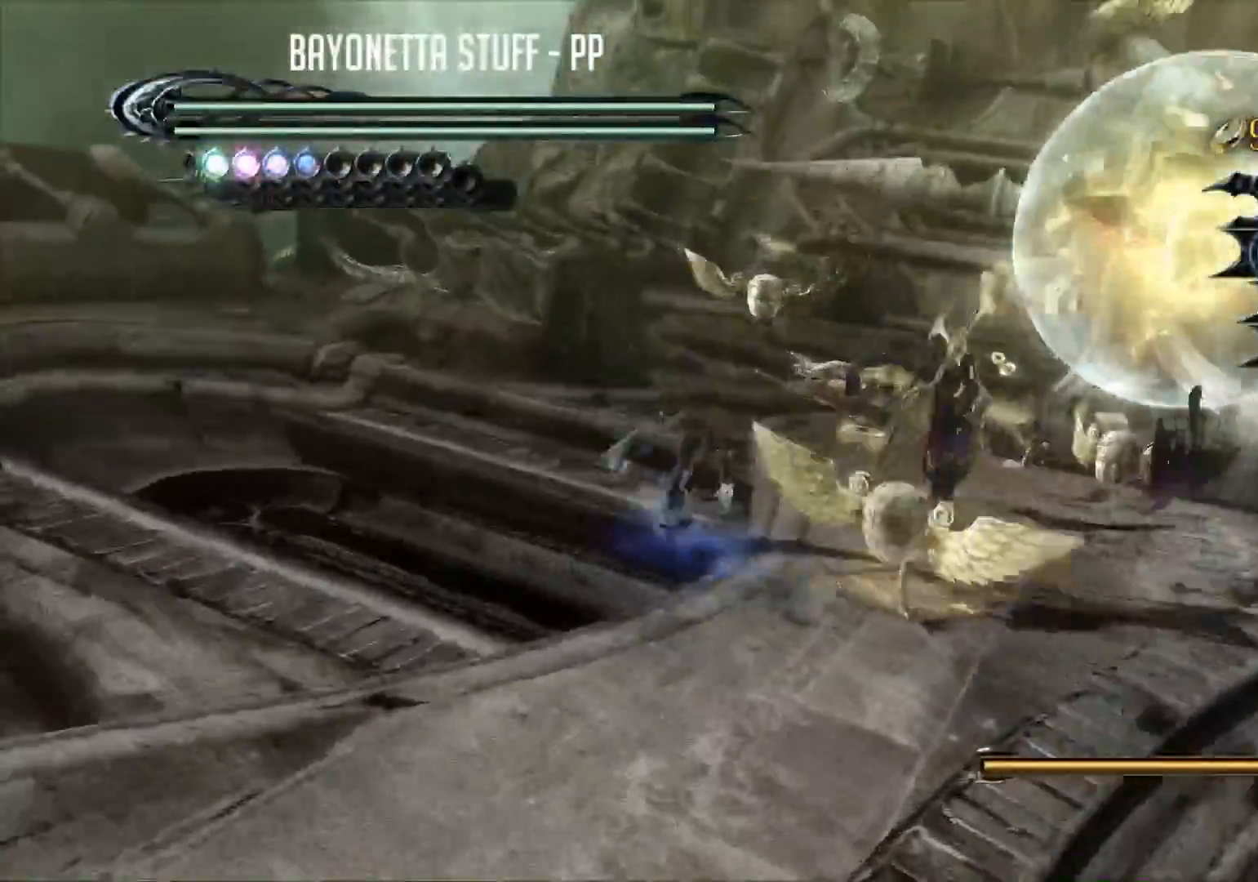
{"buttons": ["B"], "left_stick": "left", "right_stick": "center", "events": [[66, "B", "down"], [183, "left_stick", "left"]]}
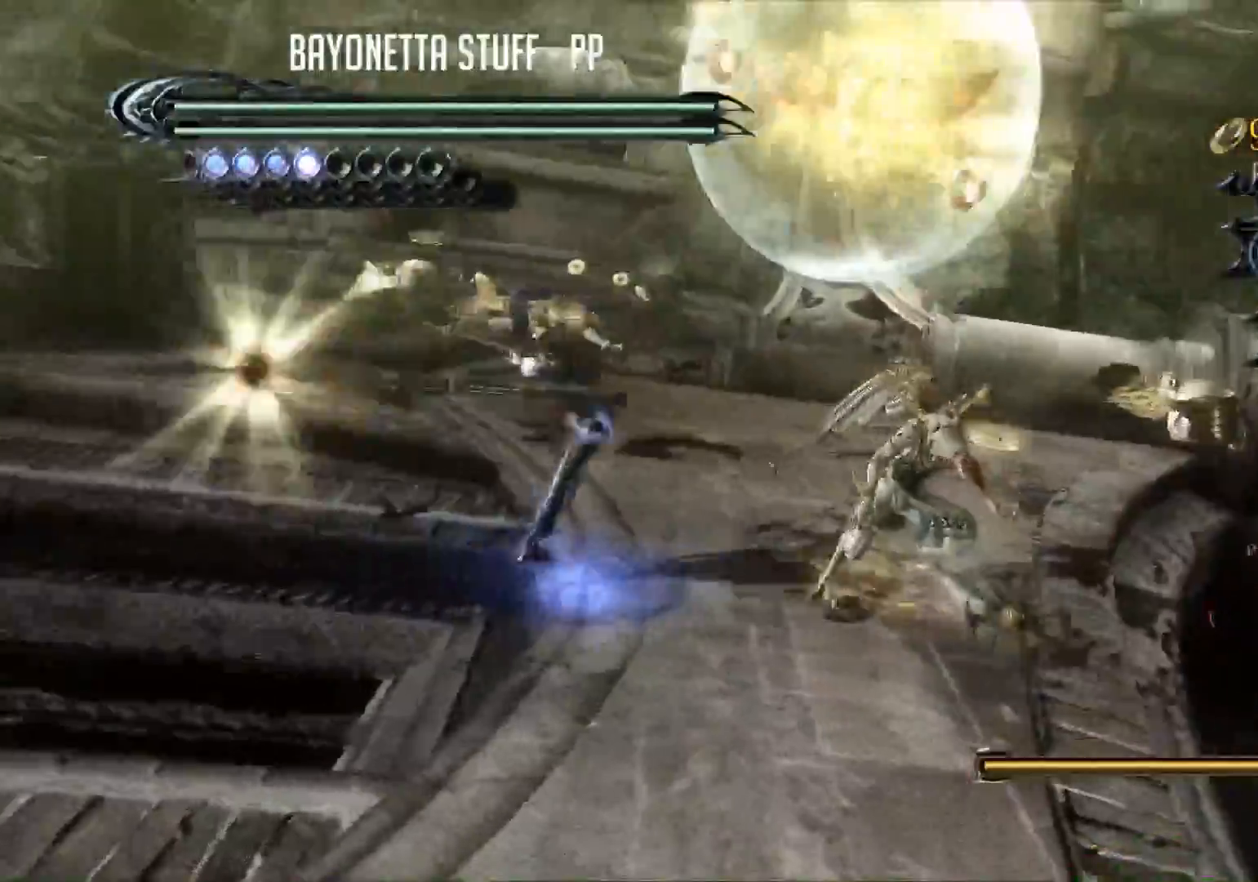
{"buttons": ["B"], "left_stick": "center", "right_stick": "center", "events": [[234, "left_stick", "center"]]}
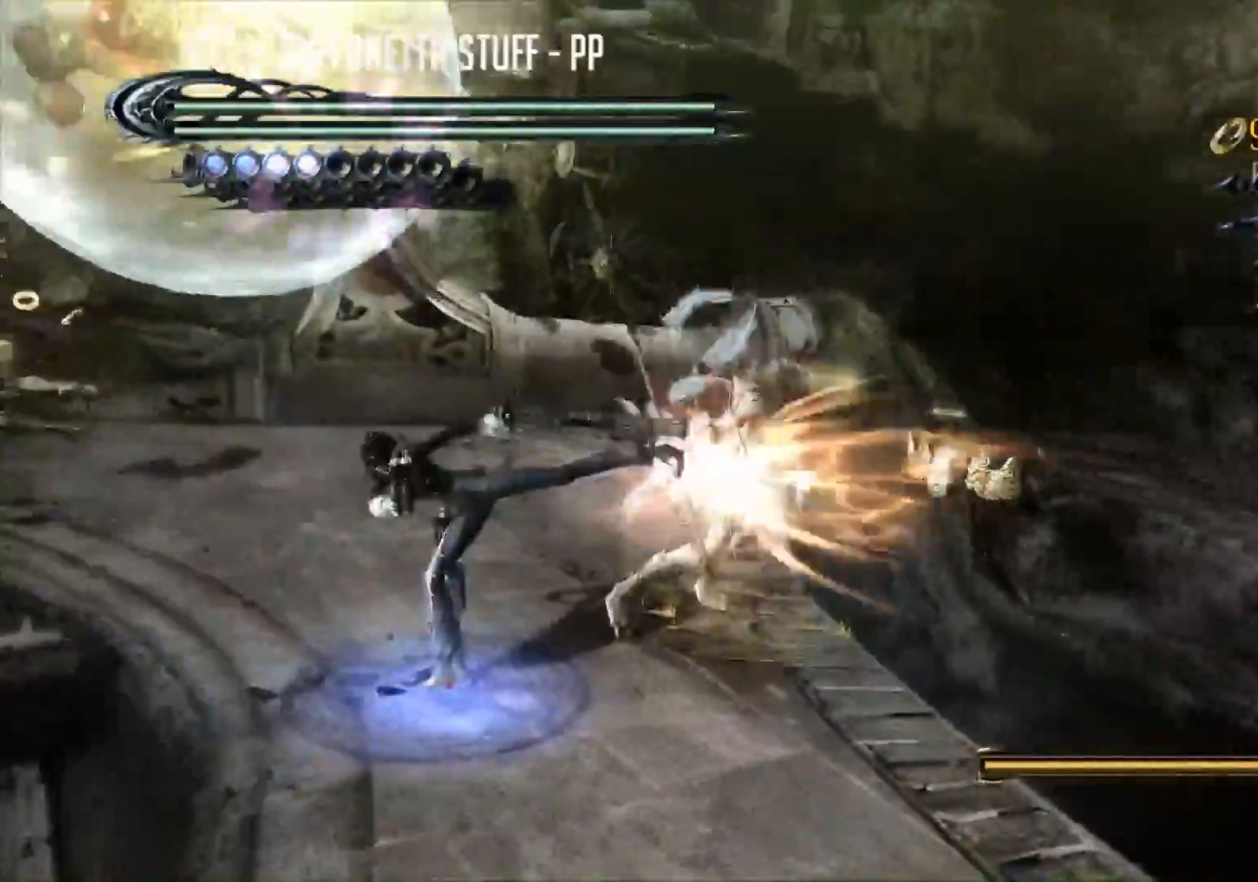
{"buttons": ["B", "R2"], "left_stick": "center", "right_stick": "center", "events": [[83, "left_stick", "down-left"], [183, "R2", "down"], [484, "left_stick", "center"]]}
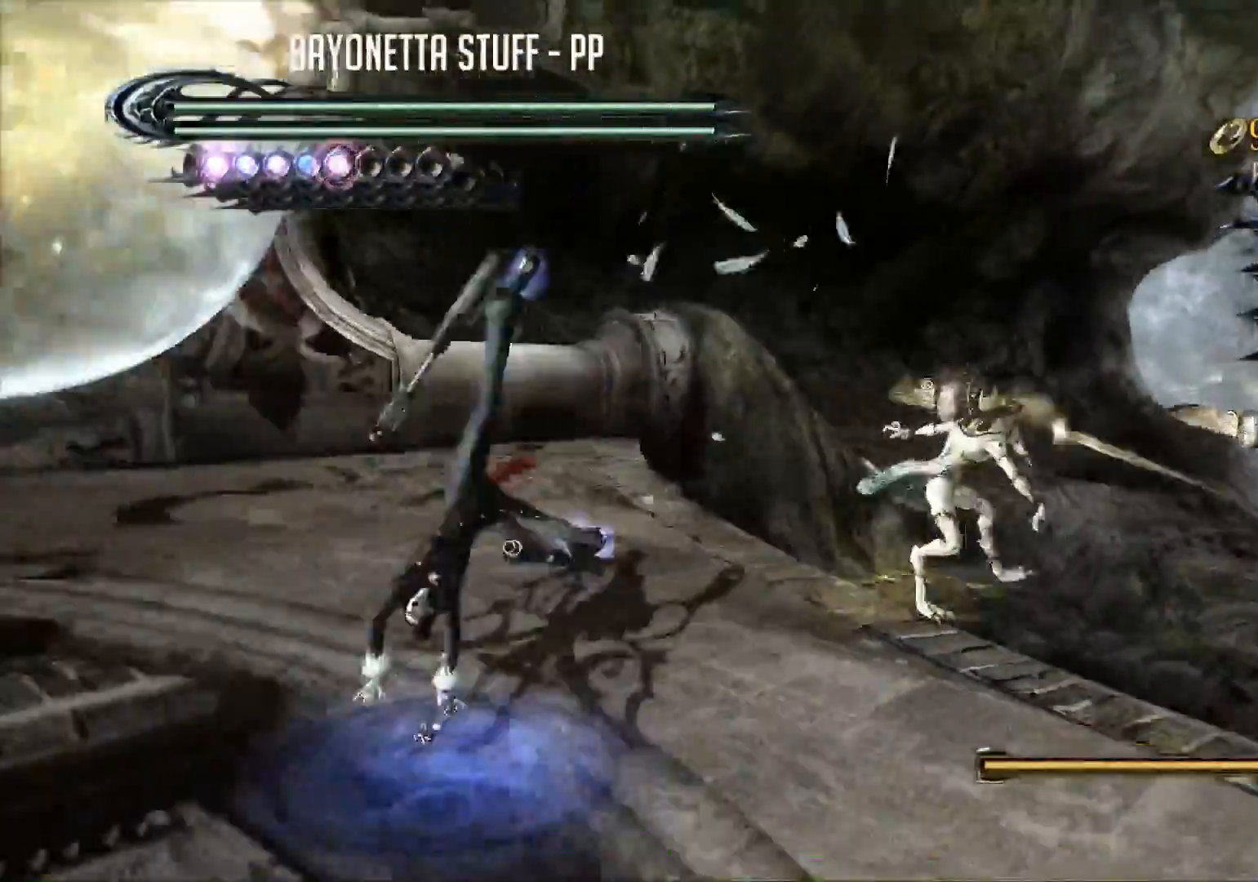
{"buttons": ["R2"], "left_stick": "up-right", "right_stick": "center", "events": [[50, "B", "up"], [50, "R2", "up"], [117, "left_stick", "up-right"], [150, "R2", "down"]]}
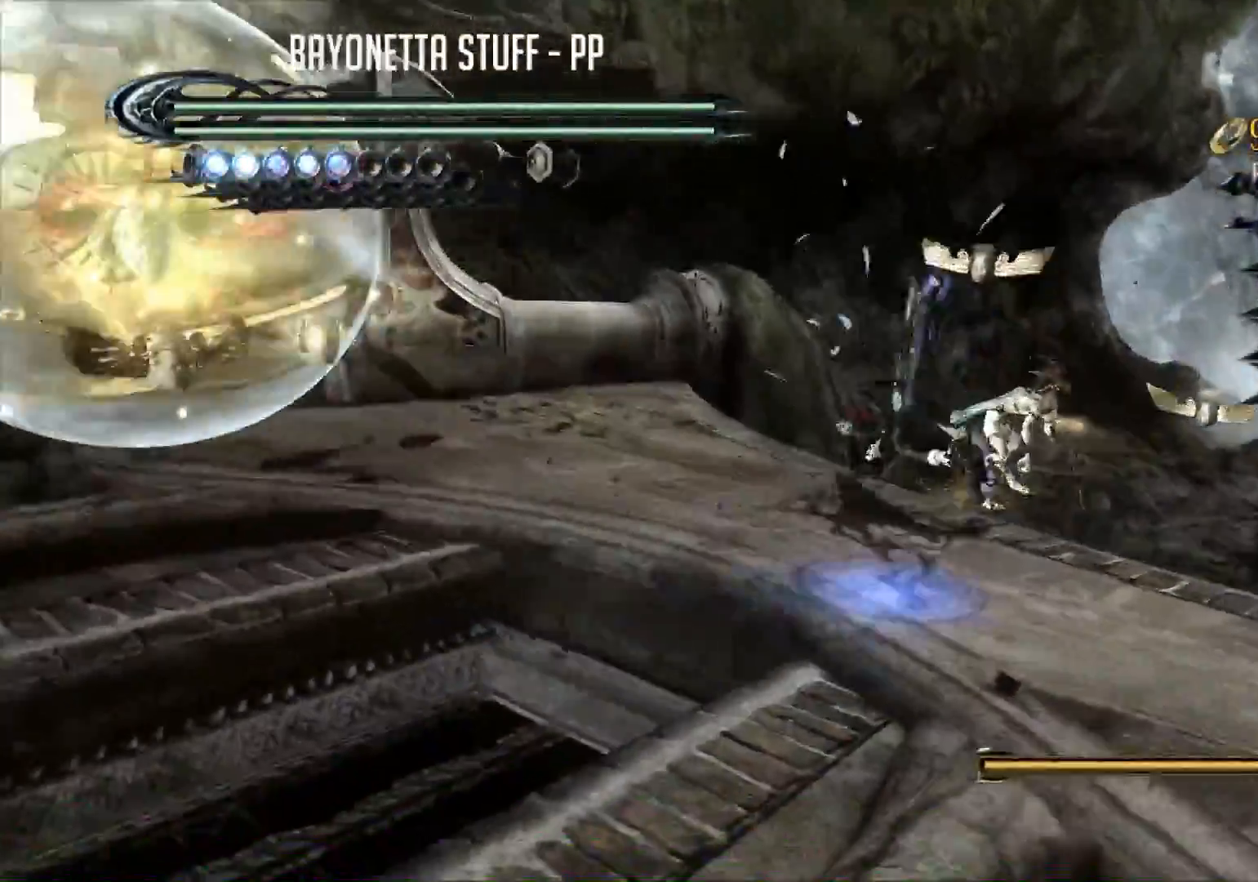
{"buttons": ["R2"], "left_stick": "up", "right_stick": "center", "events": [[150, "left_stick", "up"]]}
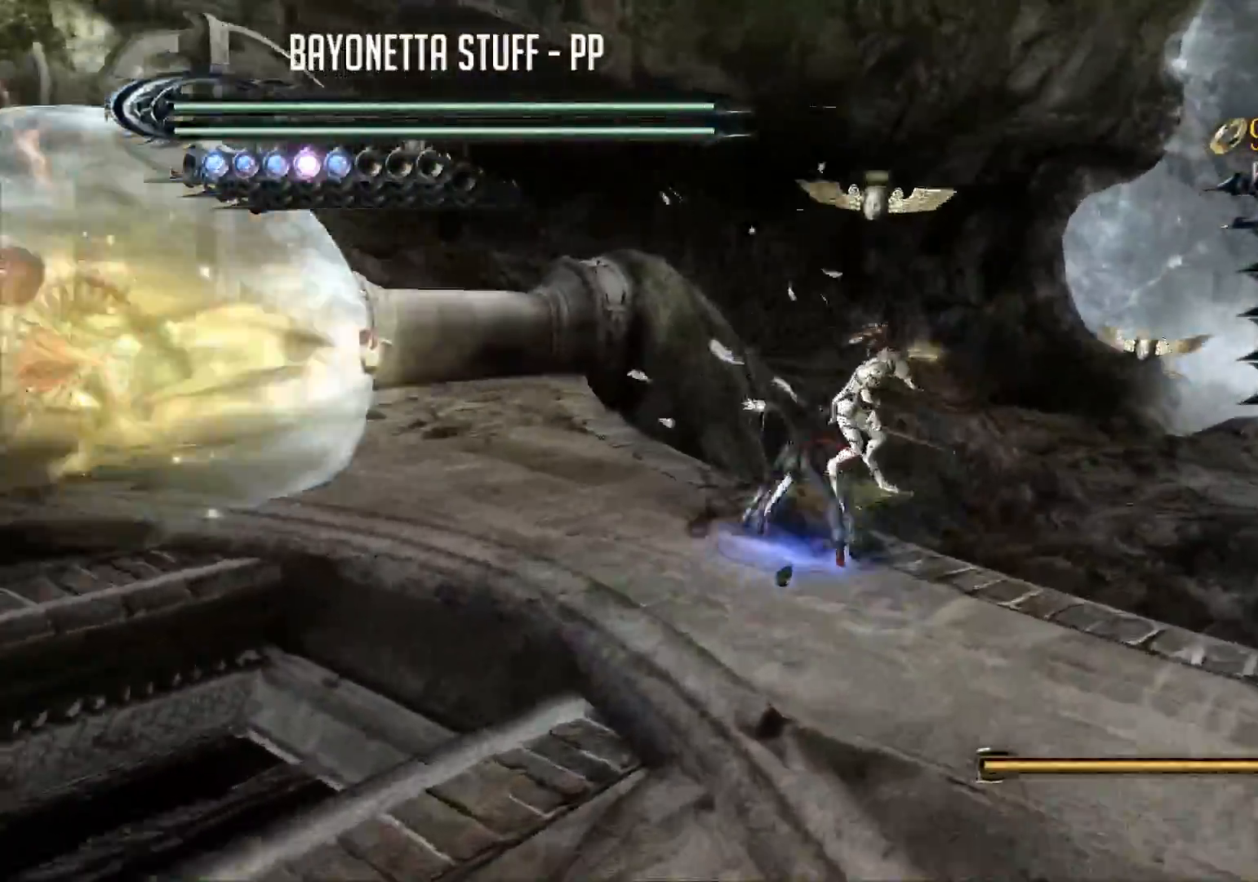
{"buttons": ["R2"], "left_stick": "right", "right_stick": "center", "events": [[383, "left_stick", "right"]]}
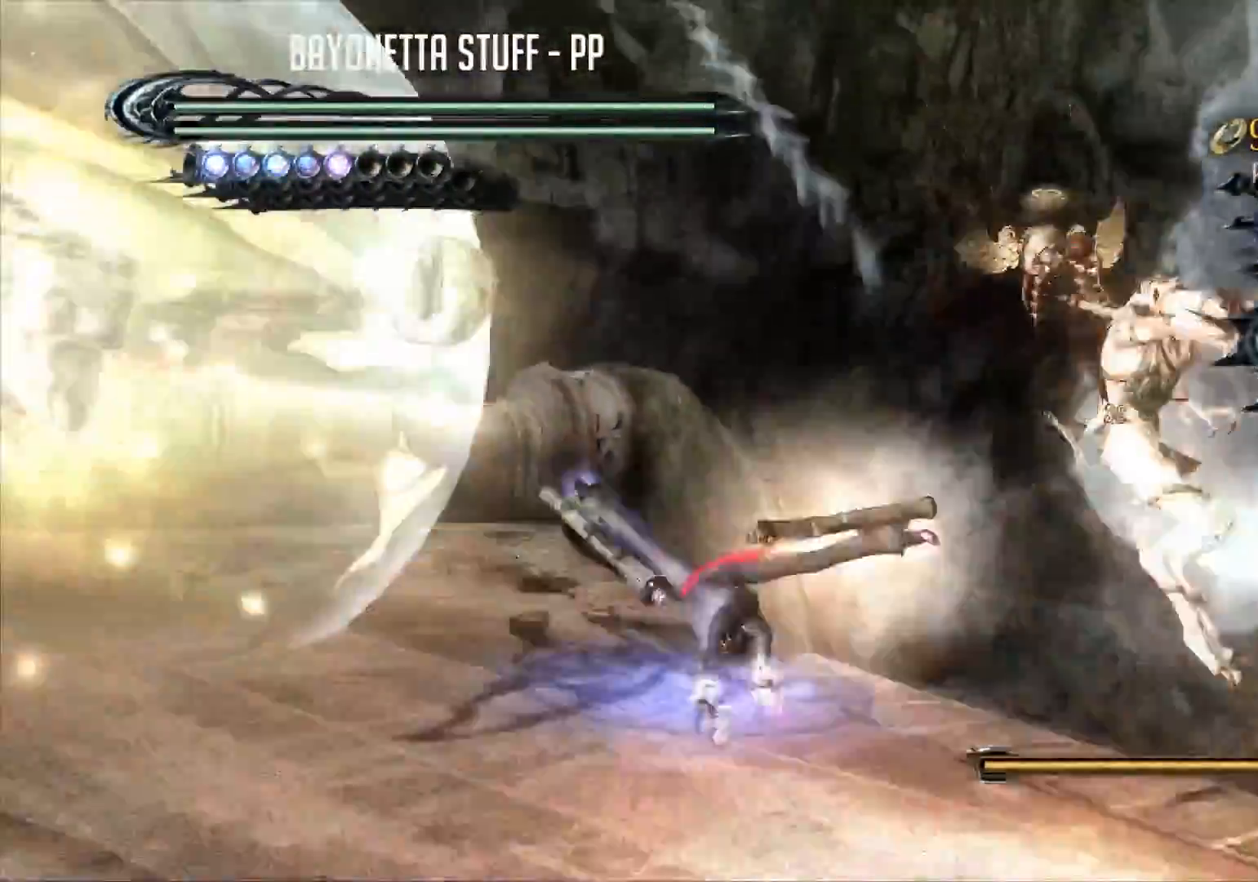
{"buttons": ["R2"], "left_stick": "down-right", "right_stick": "center", "events": [[167, "left_stick", "down-right"]]}
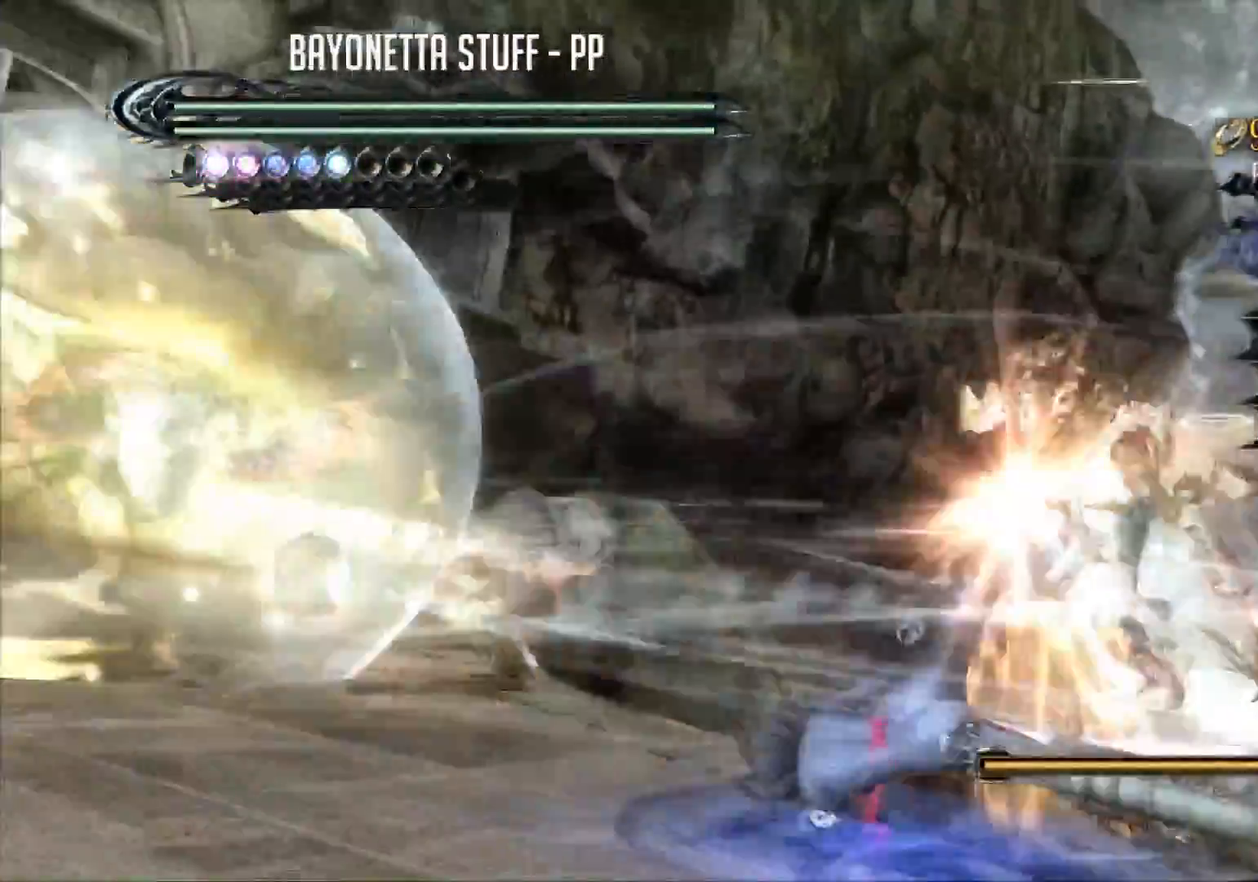
{"buttons": ["R2"], "left_stick": "up", "right_stick": "center", "events": [[350, "left_stick", "up-right"], [500, "left_stick", "up"]]}
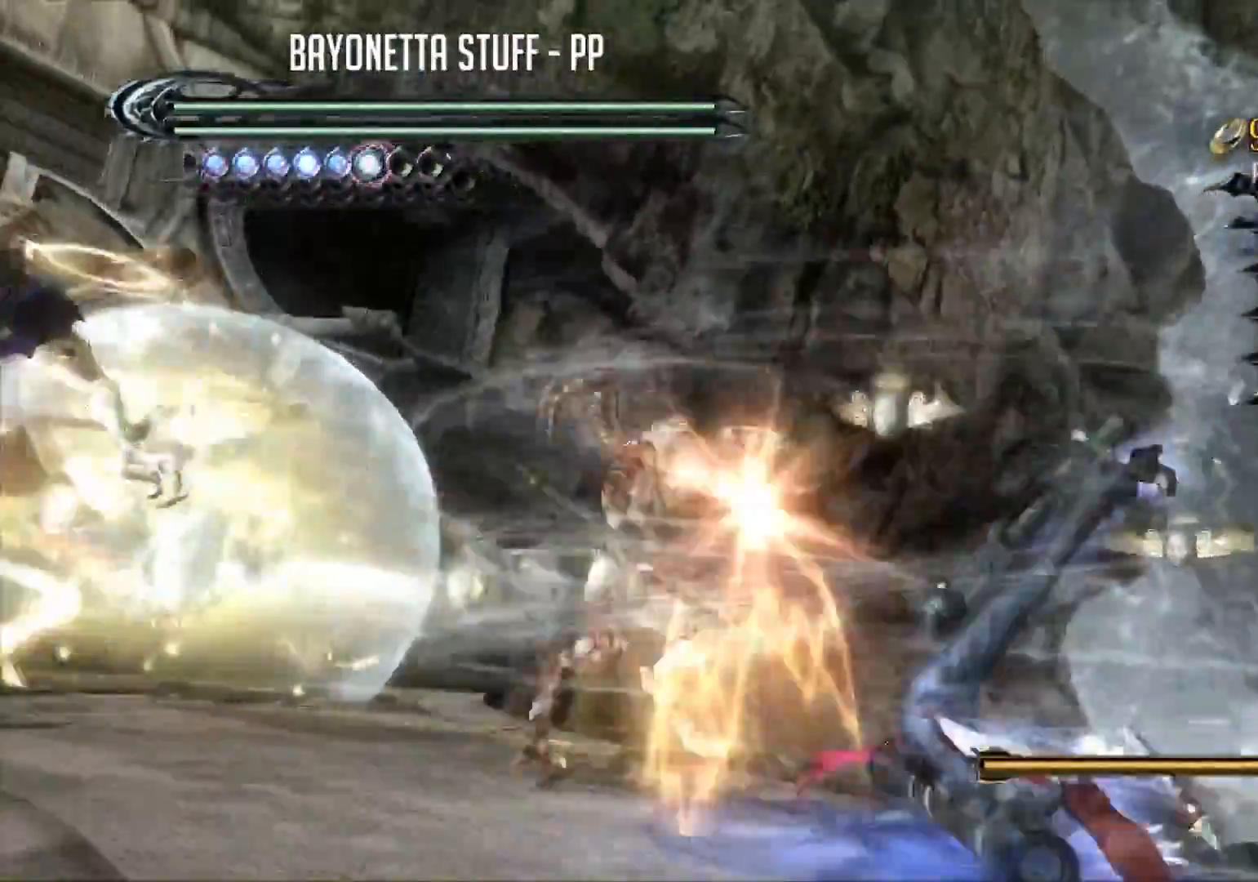
{"buttons": ["R2"], "left_stick": "down-left", "right_stick": "center", "events": [[100, "left_stick", "up-left"], [234, "left_stick", "left"], [400, "left_stick", "down-left"]]}
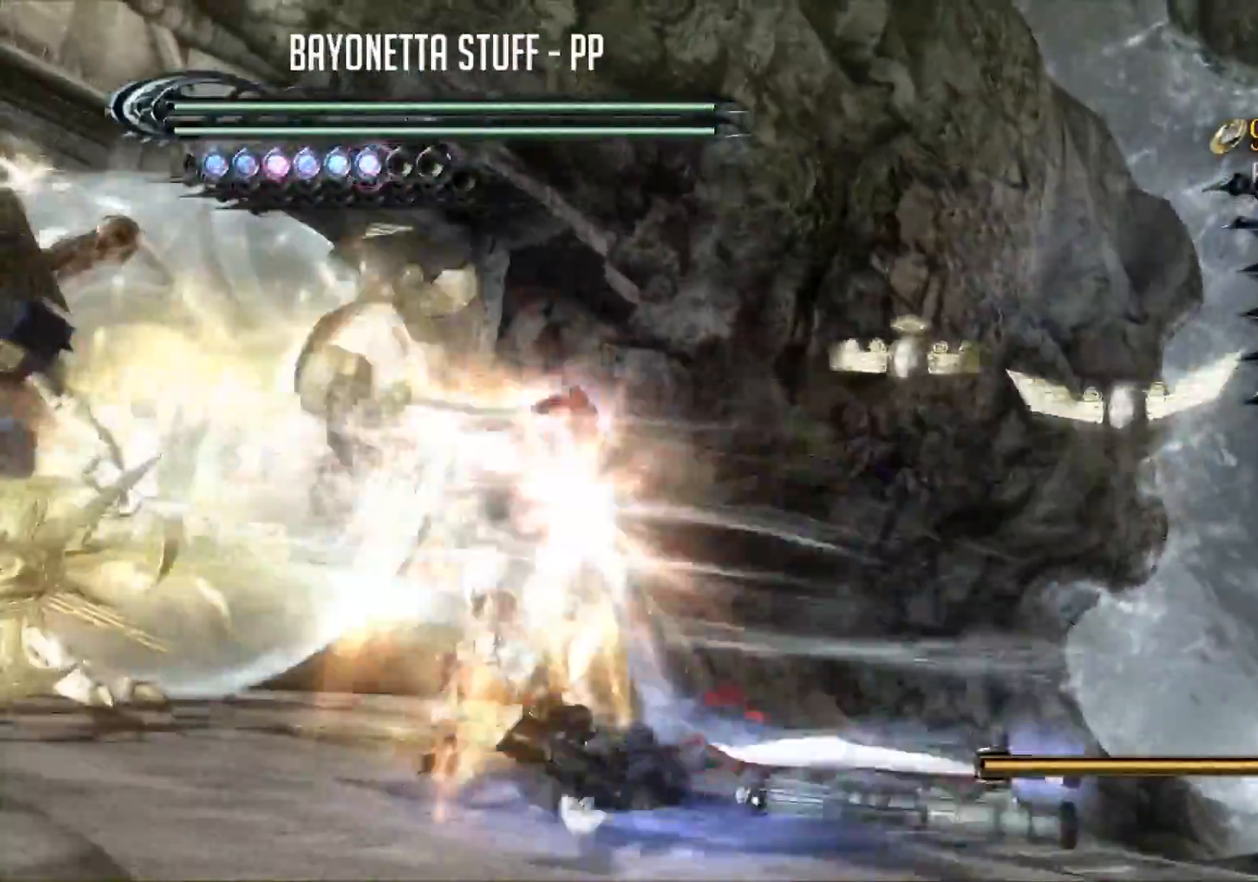
{"buttons": ["R2"], "left_stick": "down", "right_stick": "center", "events": [[250, "left_stick", "down"], [333, "R2", "up"], [383, "R2", "down"]]}
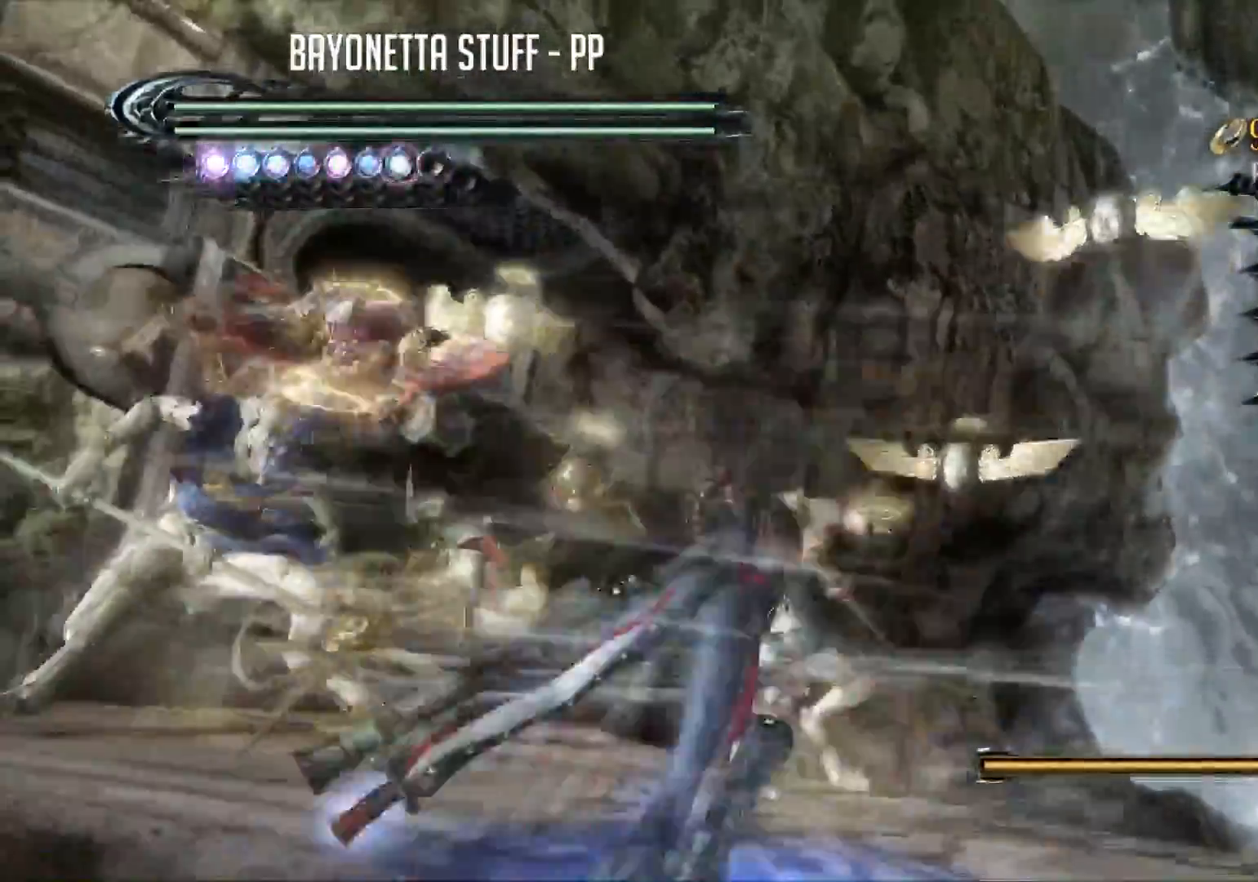
{"buttons": ["Y"], "left_stick": "center", "right_stick": "center", "events": [[217, "R2", "up"], [300, "left_stick", "right"], [350, "left_stick", "up"], [400, "Y", "down"], [400, "left_stick", "center"]]}
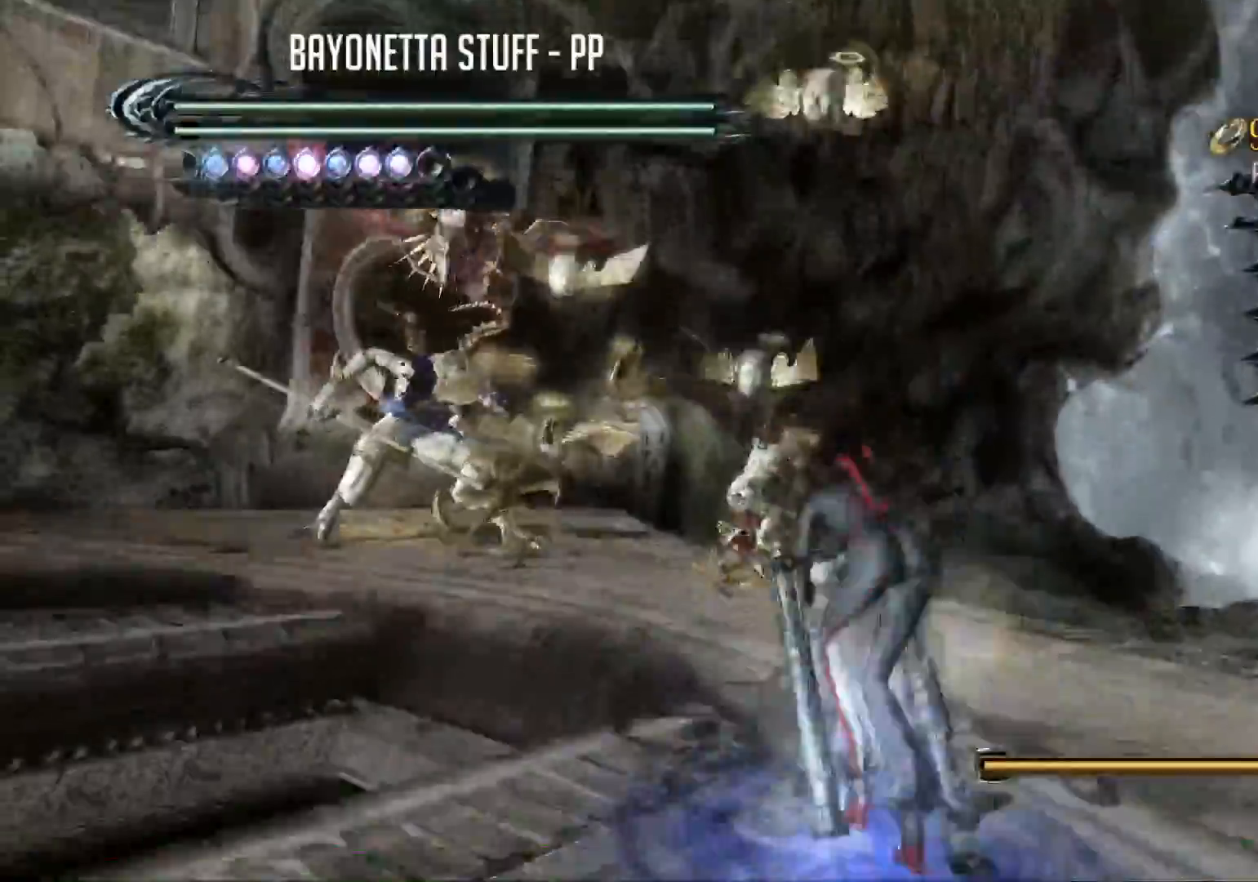
{"buttons": ["Y"], "left_stick": "center", "right_stick": "center", "events": []}
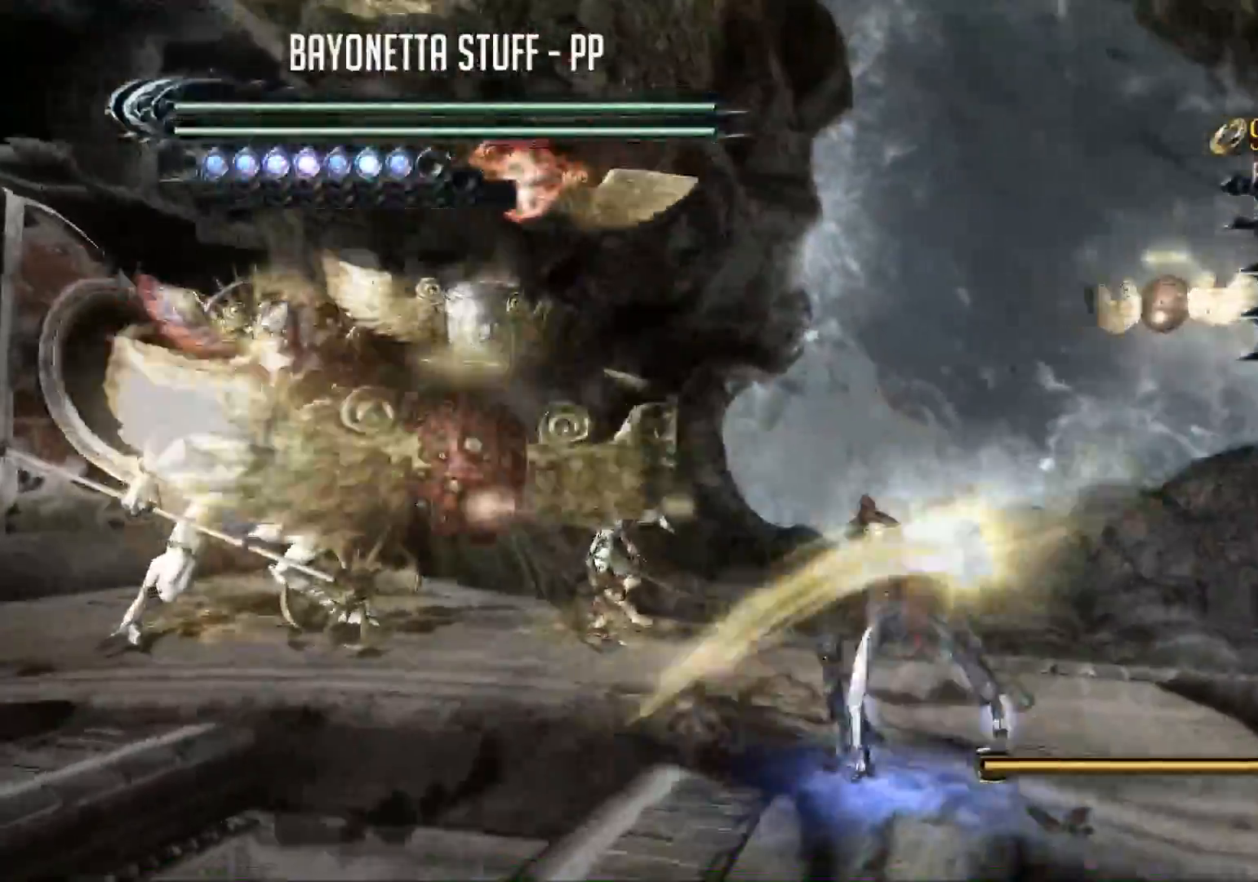
{"buttons": ["Y", "R2"], "left_stick": "center", "right_stick": "center", "events": [[167, "R2", "down"], [184, "left_stick", "left"], [484, "left_stick", "center"]]}
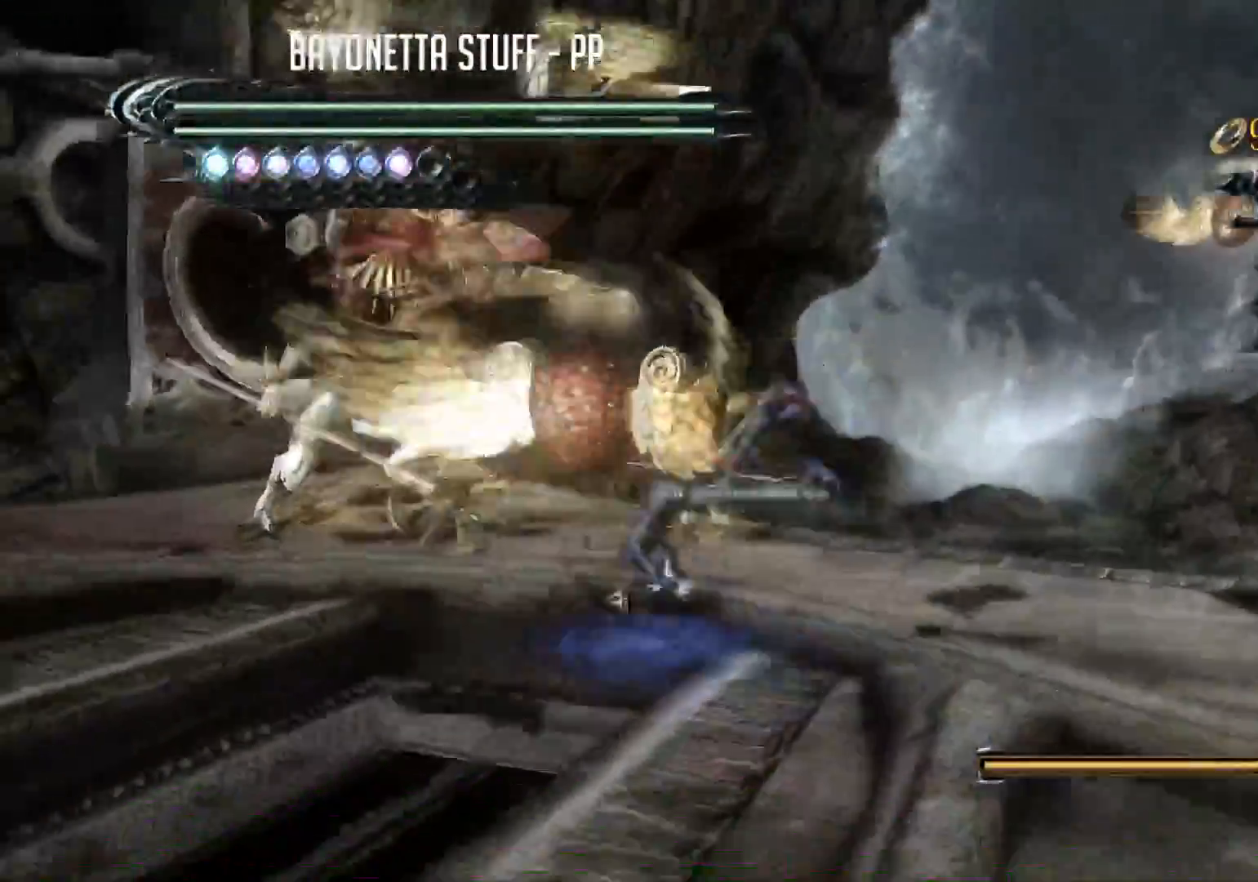
{"buttons": ["Y"], "left_stick": "center", "right_stick": "center", "events": [[50, "R2", "up"], [83, "Y", "up"], [83, "left_stick", "down"], [183, "left_stick", "up"], [250, "Y", "down"], [266, "left_stick", "center"]]}
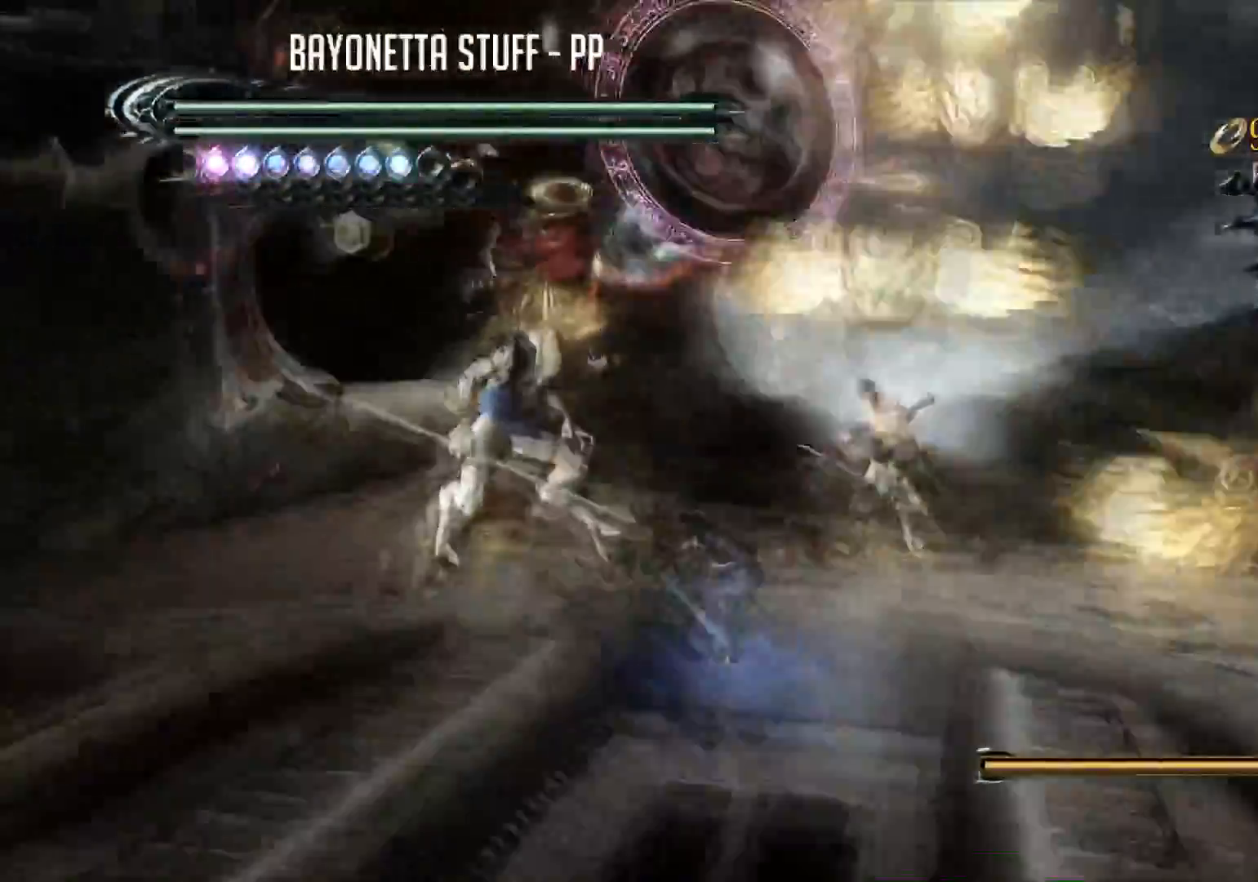
{"buttons": ["Y", "R2"], "left_stick": "down-left", "right_stick": "center", "events": [[217, "left_stick", "down-left"], [400, "R2", "down"]]}
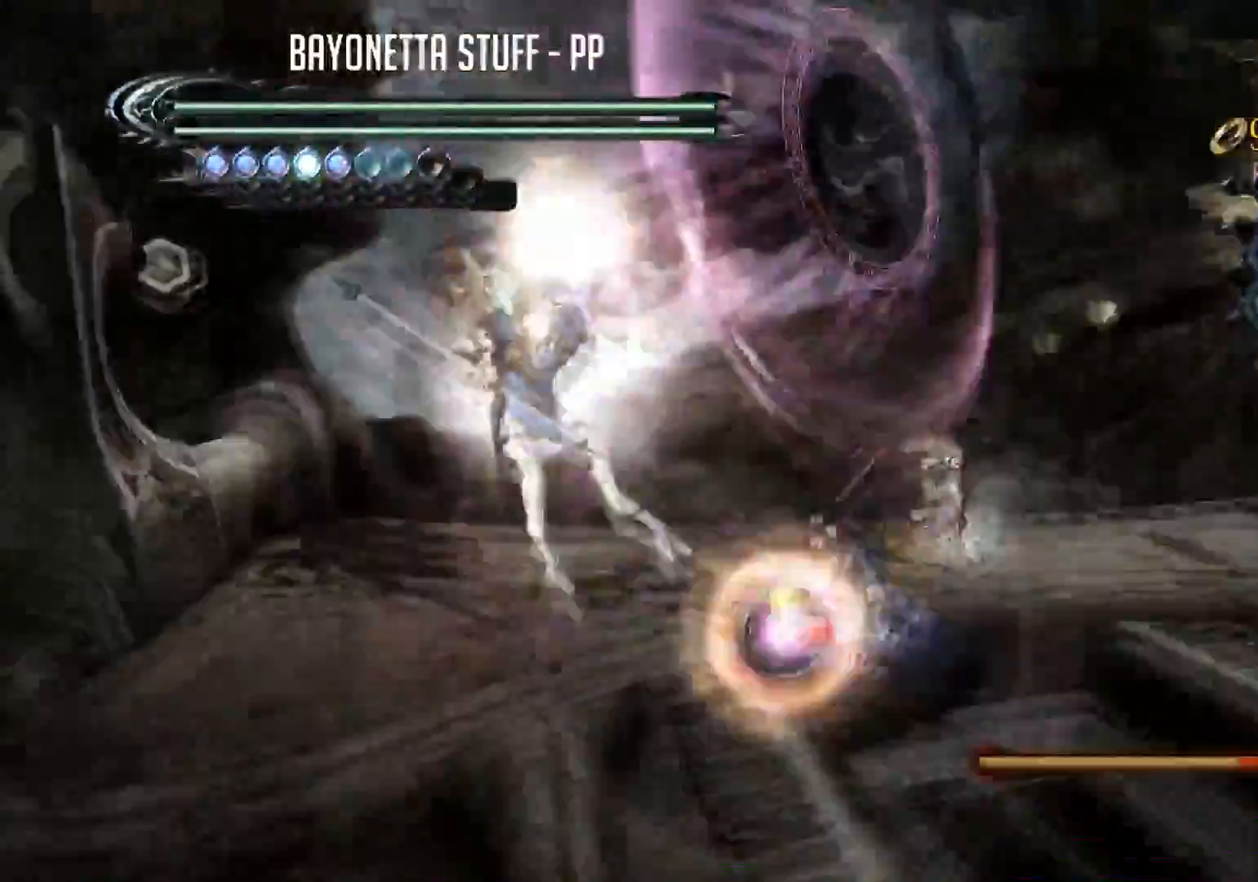
{"buttons": ["Y"], "left_stick": "center", "right_stick": "center", "events": [[100, "L2", "down"], [150, "left_stick", "center"], [233, "R2", "up"], [283, "L2", "up"], [300, "Y", "up"], [350, "left_stick", "up"], [450, "Y", "down"], [500, "left_stick", "center"]]}
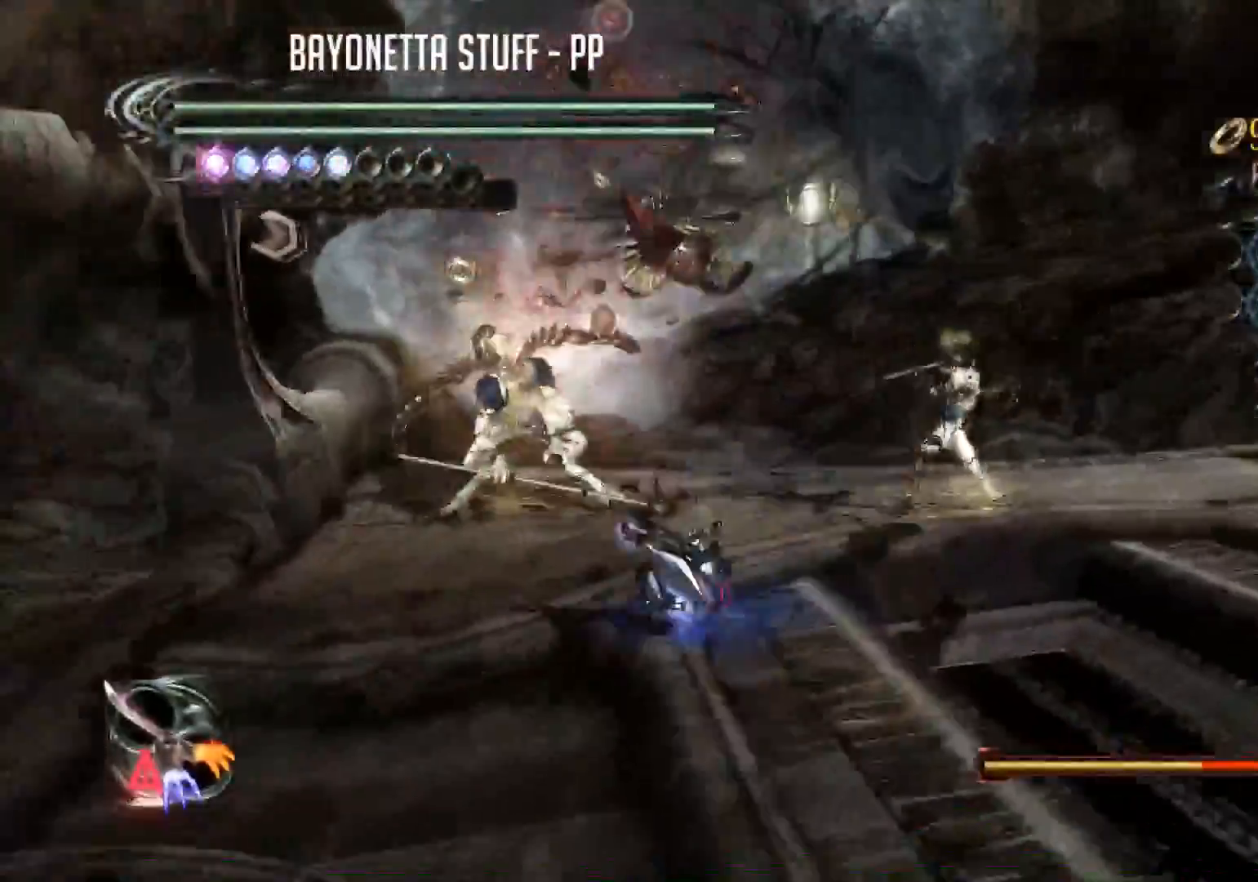
{"buttons": ["Y"], "left_stick": "center", "right_stick": "center", "events": [[67, "Y", "up"], [83, "Y", "down"]]}
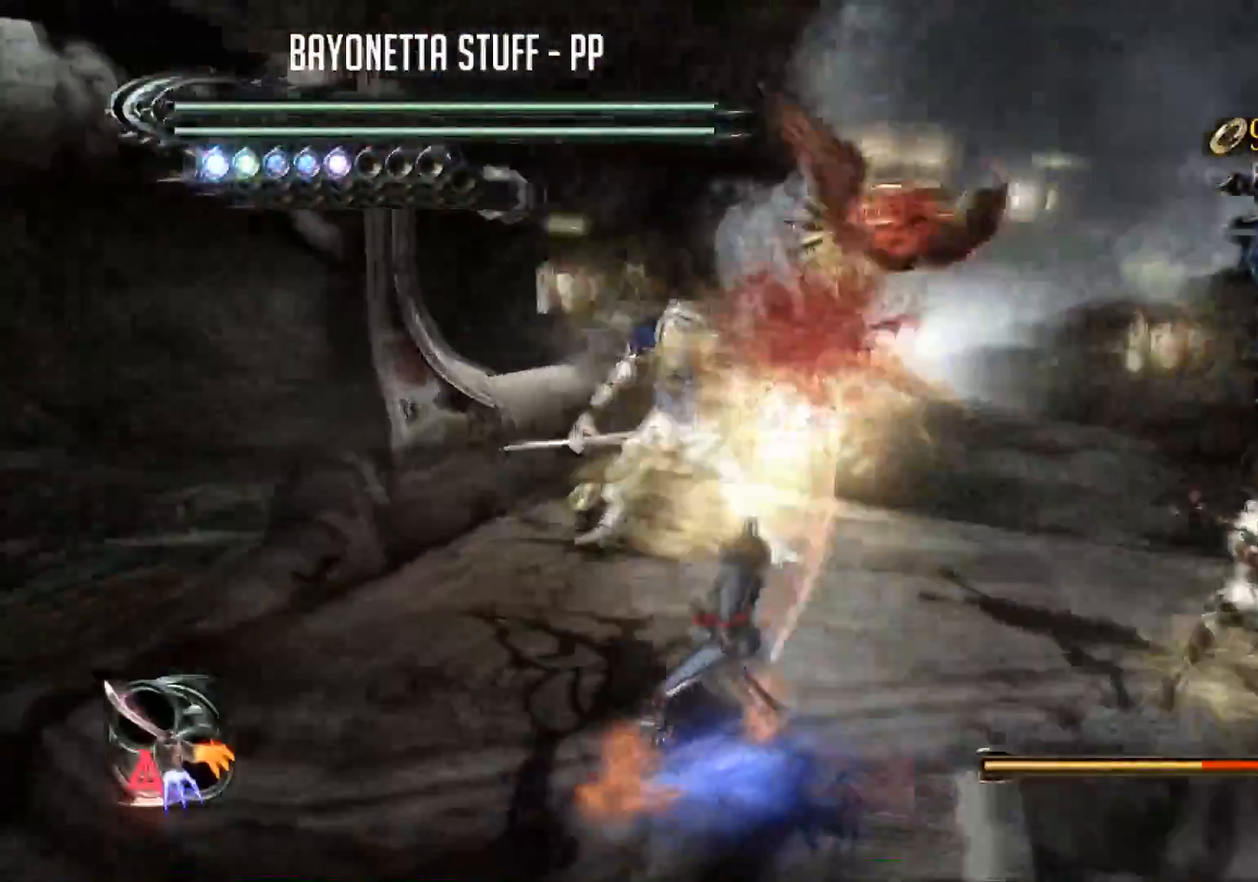
{"buttons": ["Y"], "left_stick": "center", "right_stick": "center", "events": [[83, "left_stick", "down-right"], [100, "R2", "down"], [467, "left_stick", "center"], [500, "R2", "up"]]}
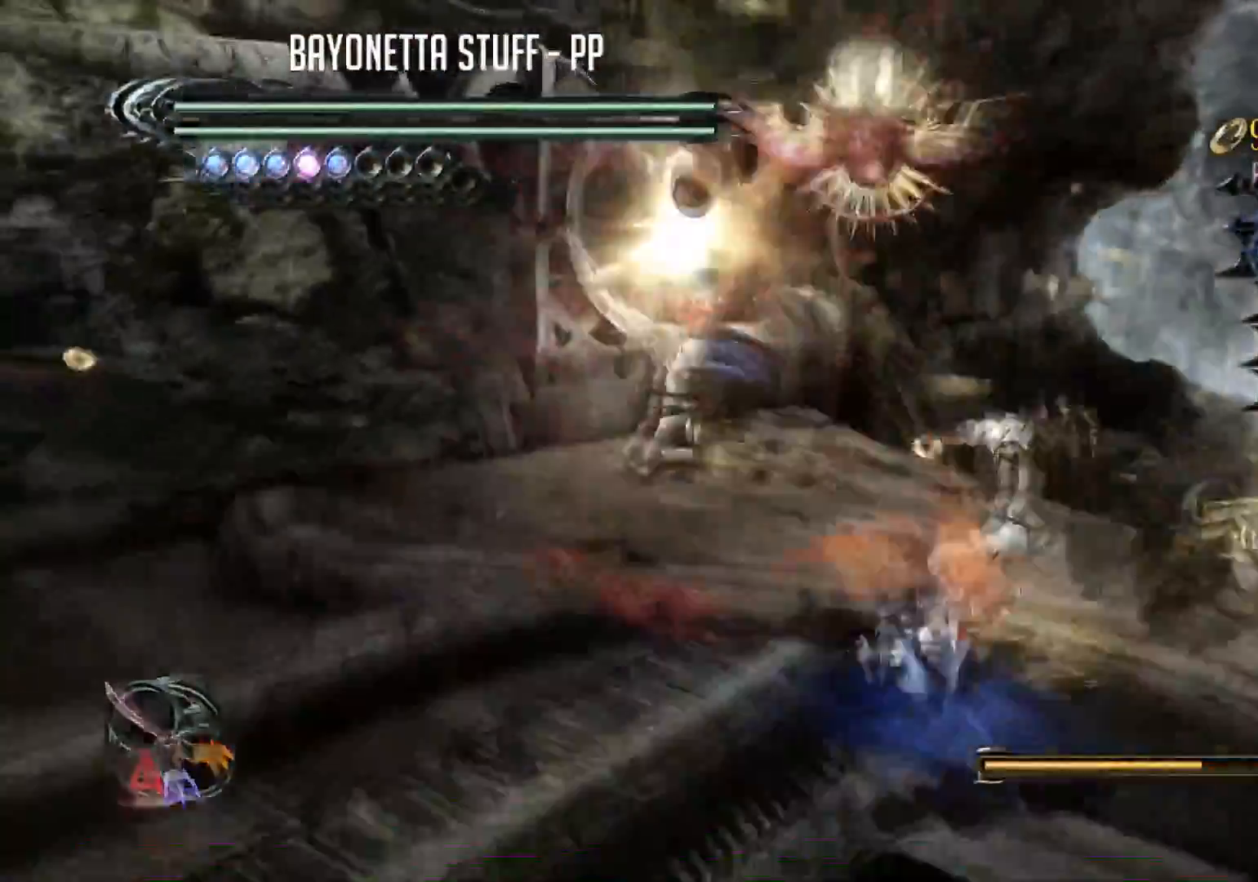
{"buttons": ["Y"], "left_stick": "center", "right_stick": "center", "events": [[33, "Y", "up"], [83, "Y", "down"], [217, "left_stick", "up"], [234, "Y", "up"], [250, "Y", "down"], [367, "left_stick", "center"], [384, "Y", "up"], [434, "Y", "down"]]}
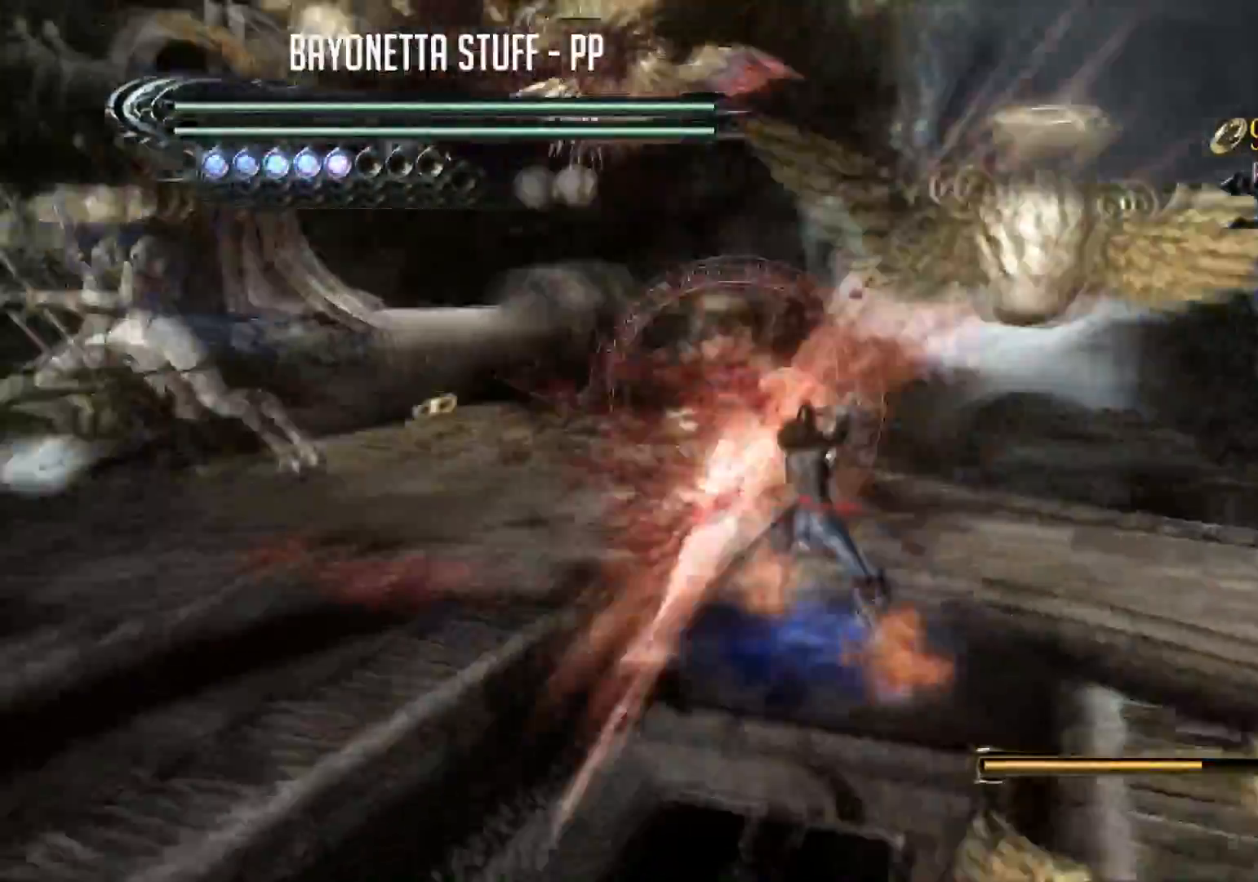
{"buttons": ["Y"], "left_stick": "center", "right_stick": "center", "events": [[83, "Y", "up"], [133, "Y", "down"], [250, "Y", "up"], [300, "Y", "down"], [417, "Y", "up"], [467, "Y", "down"]]}
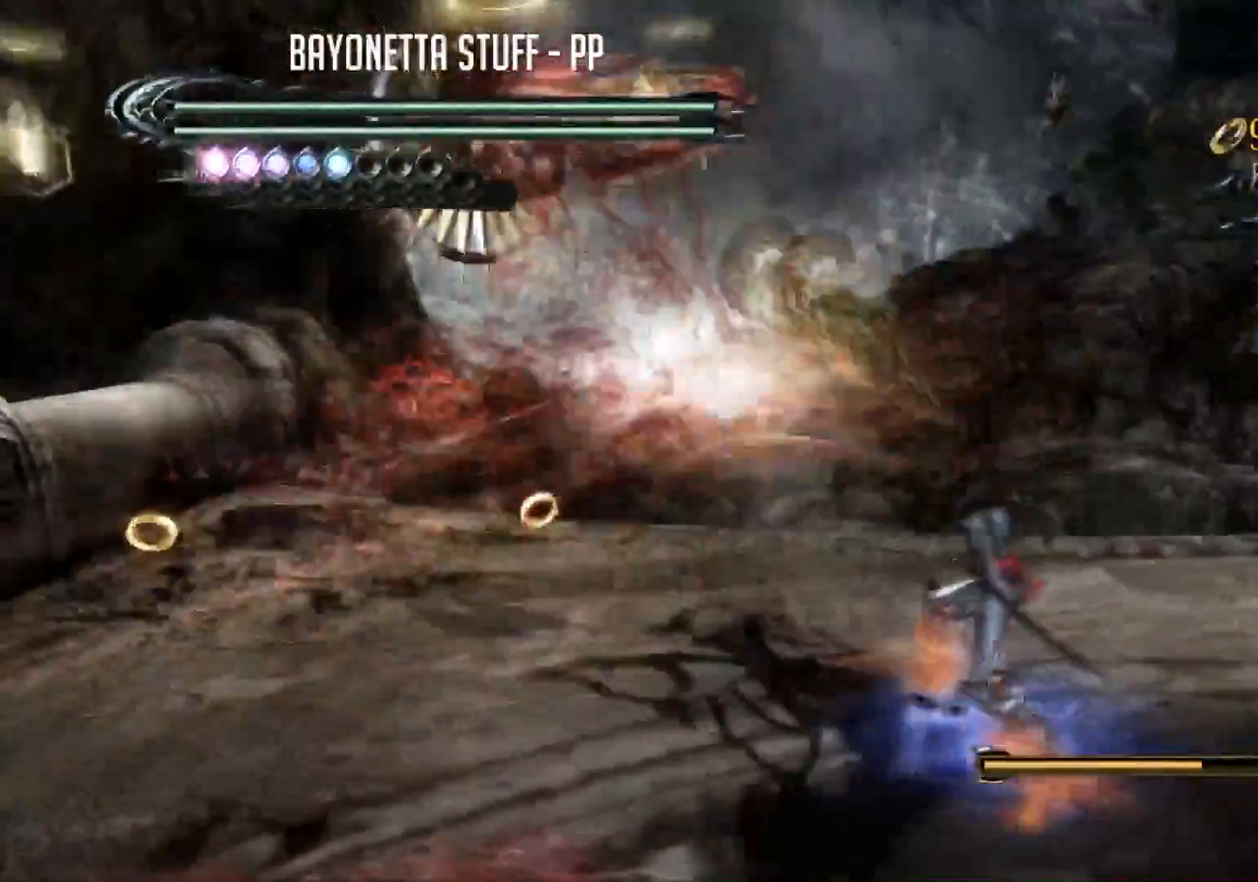
{"buttons": ["B"], "left_stick": "center", "right_stick": "center", "events": [[117, "Y", "up"], [267, "Y", "down"], [417, "Y", "up"], [467, "B", "down"]]}
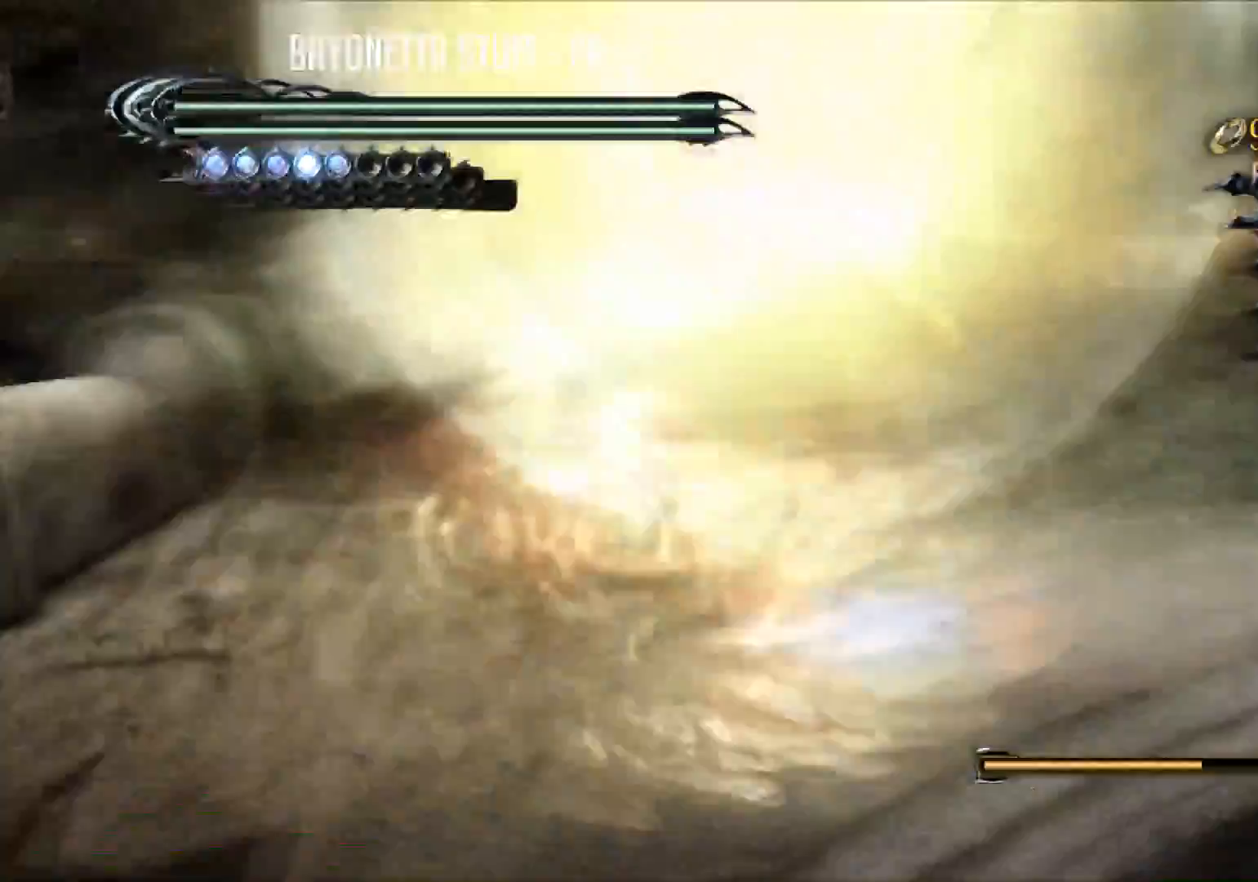
{"buttons": ["B"], "left_stick": "center", "right_stick": "center", "events": [[183, "B", "up"], [233, "B", "down"], [317, "B", "up"], [367, "B", "down"], [450, "B", "up"], [500, "B", "down"]]}
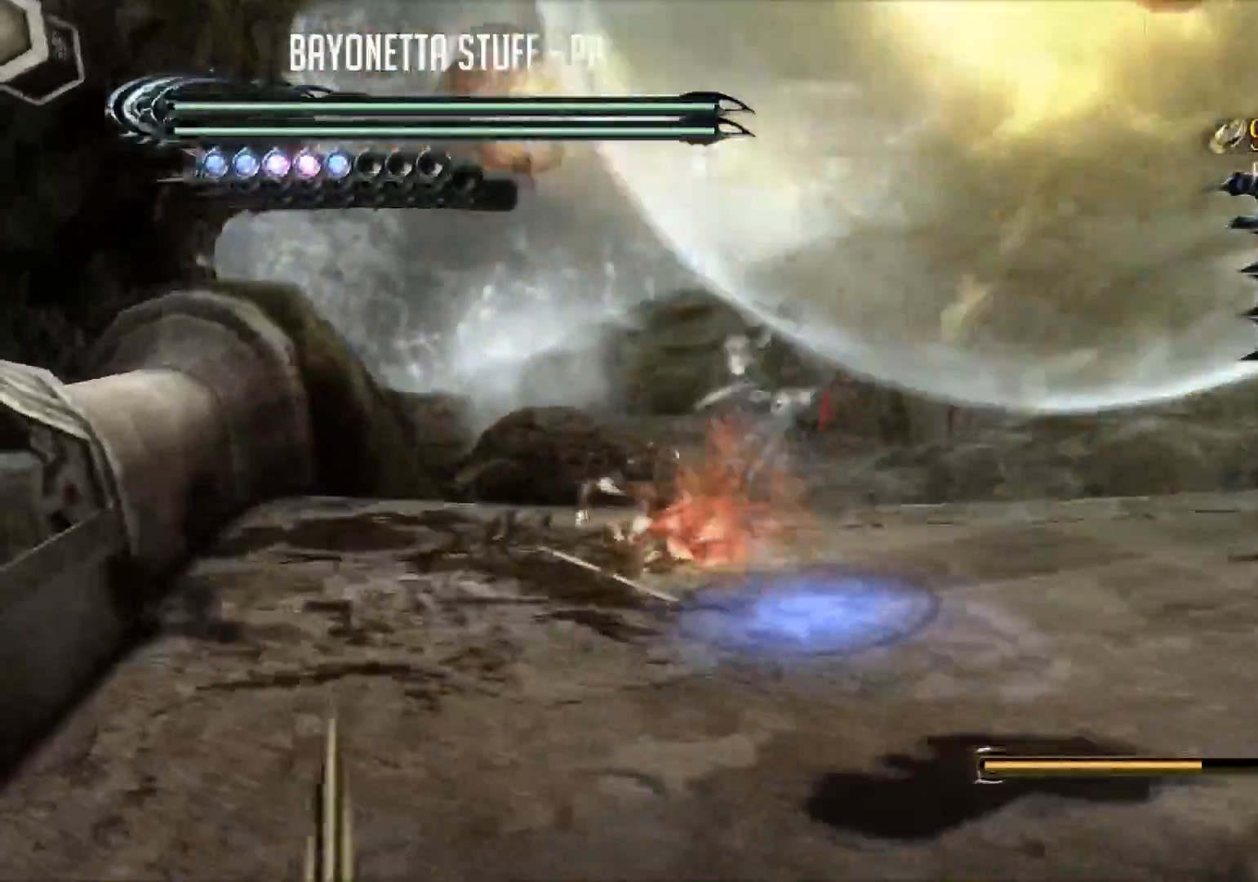
{"buttons": ["B"], "left_stick": "center", "right_stick": "center", "events": [[67, "B", "up"], [117, "B", "down"], [200, "B", "up"], [250, "B", "down"]]}
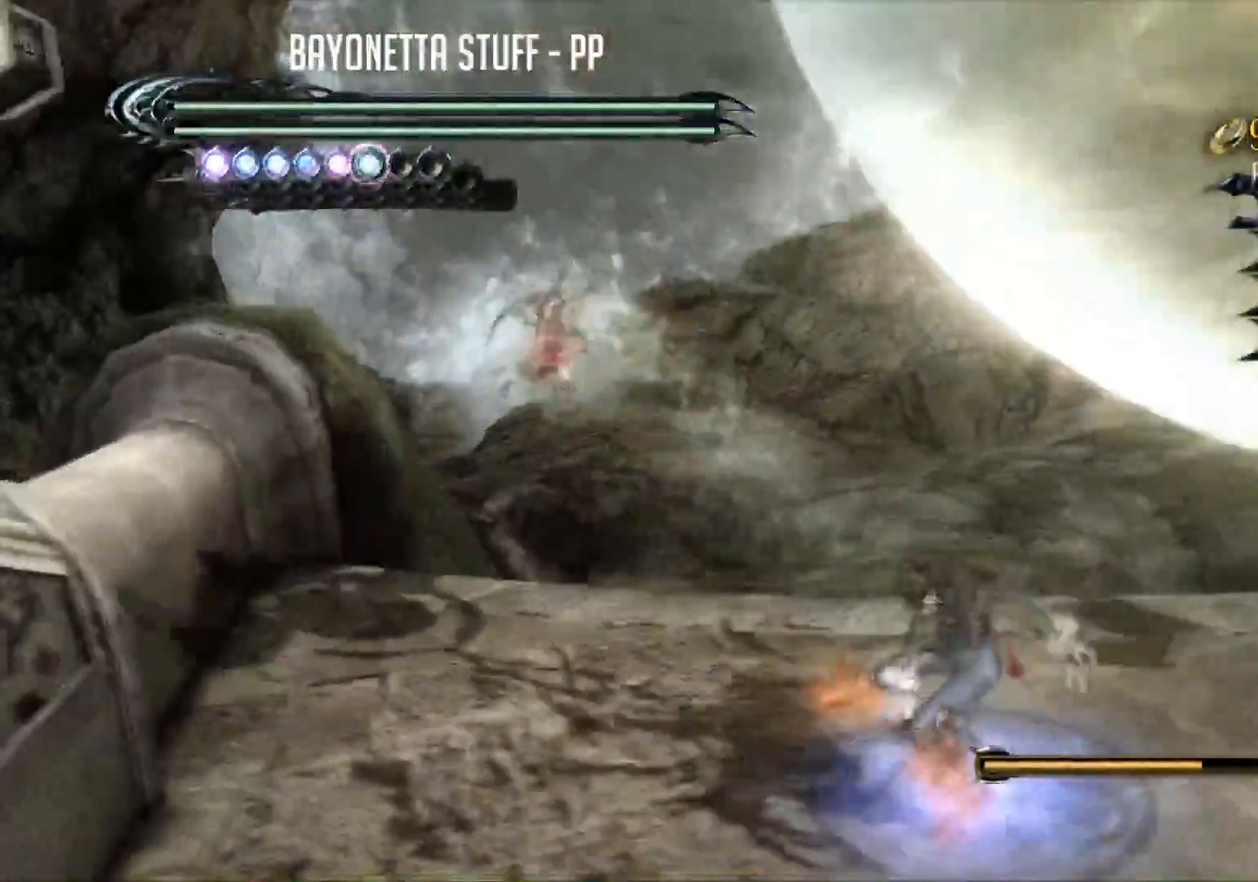
{"buttons": ["B", "R2"], "left_stick": "right", "right_stick": "center", "events": [[266, "left_stick", "right"], [317, "R2", "down"]]}
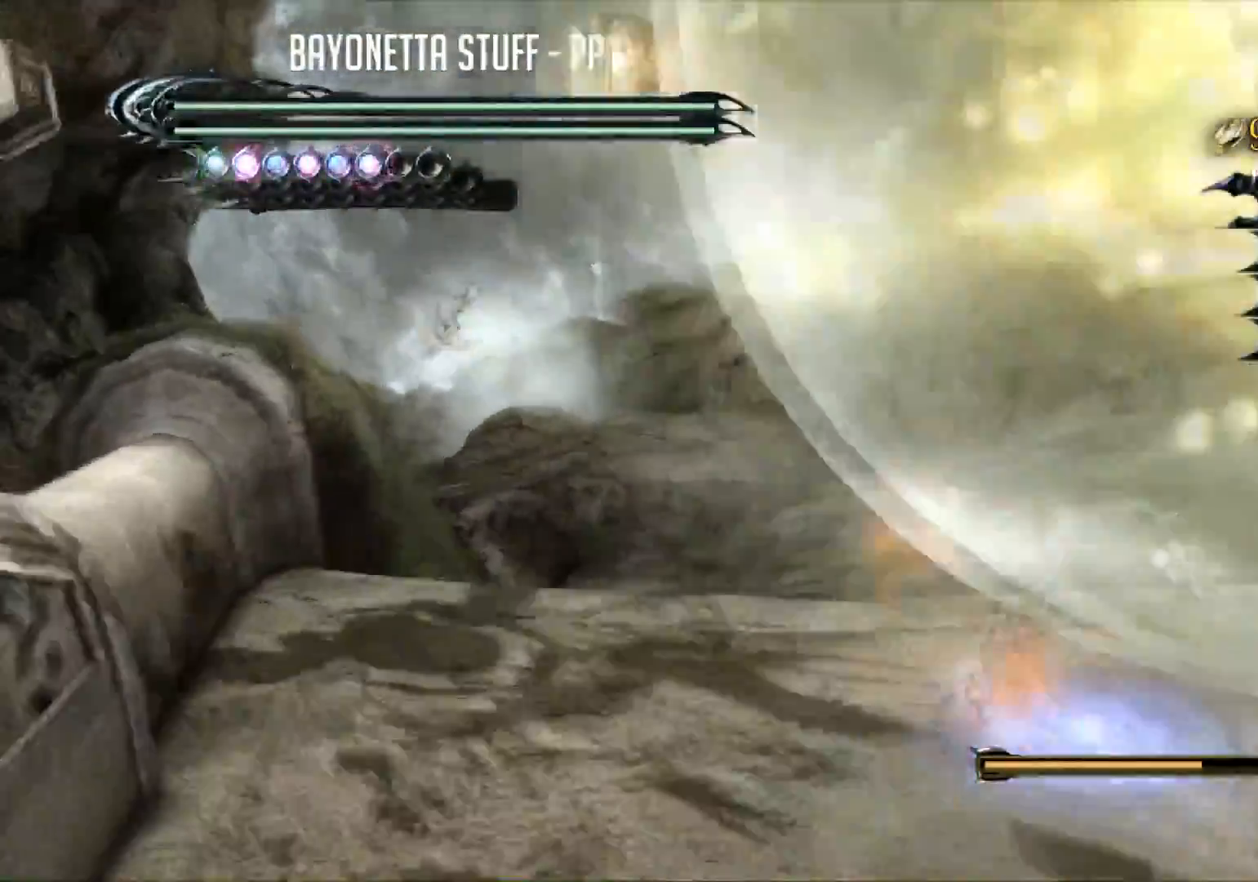
{"buttons": ["Y"], "left_stick": "center", "right_stick": "center", "events": [[33, "X", "down"], [67, "left_stick", "center"], [83, "X", "up"], [134, "B", "up"], [134, "R2", "up"], [217, "L2", "down"], [317, "Y", "down"], [367, "L2", "up"]]}
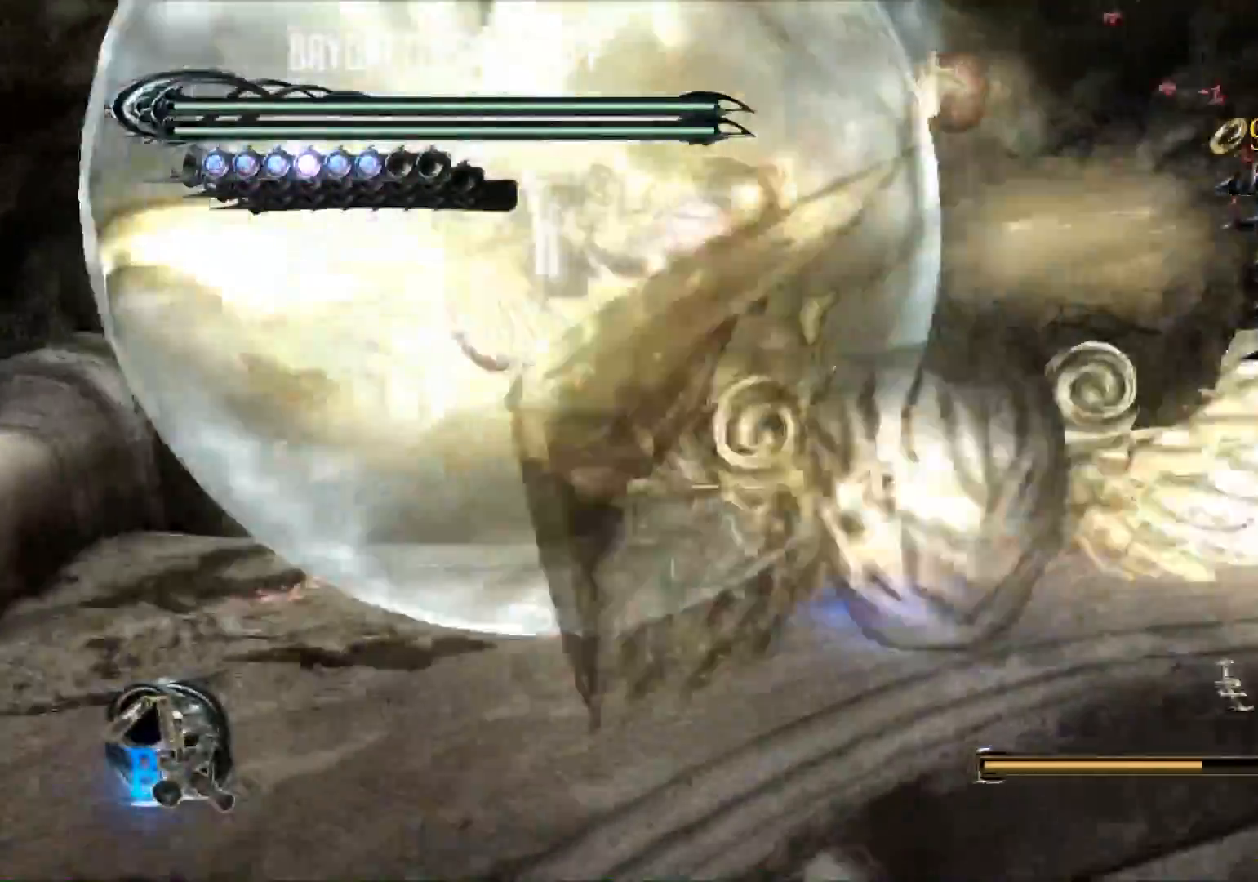
{"buttons": ["Y", "R2"], "left_stick": "right", "right_stick": "center", "events": [[166, "left_stick", "right"], [266, "R2", "down"]]}
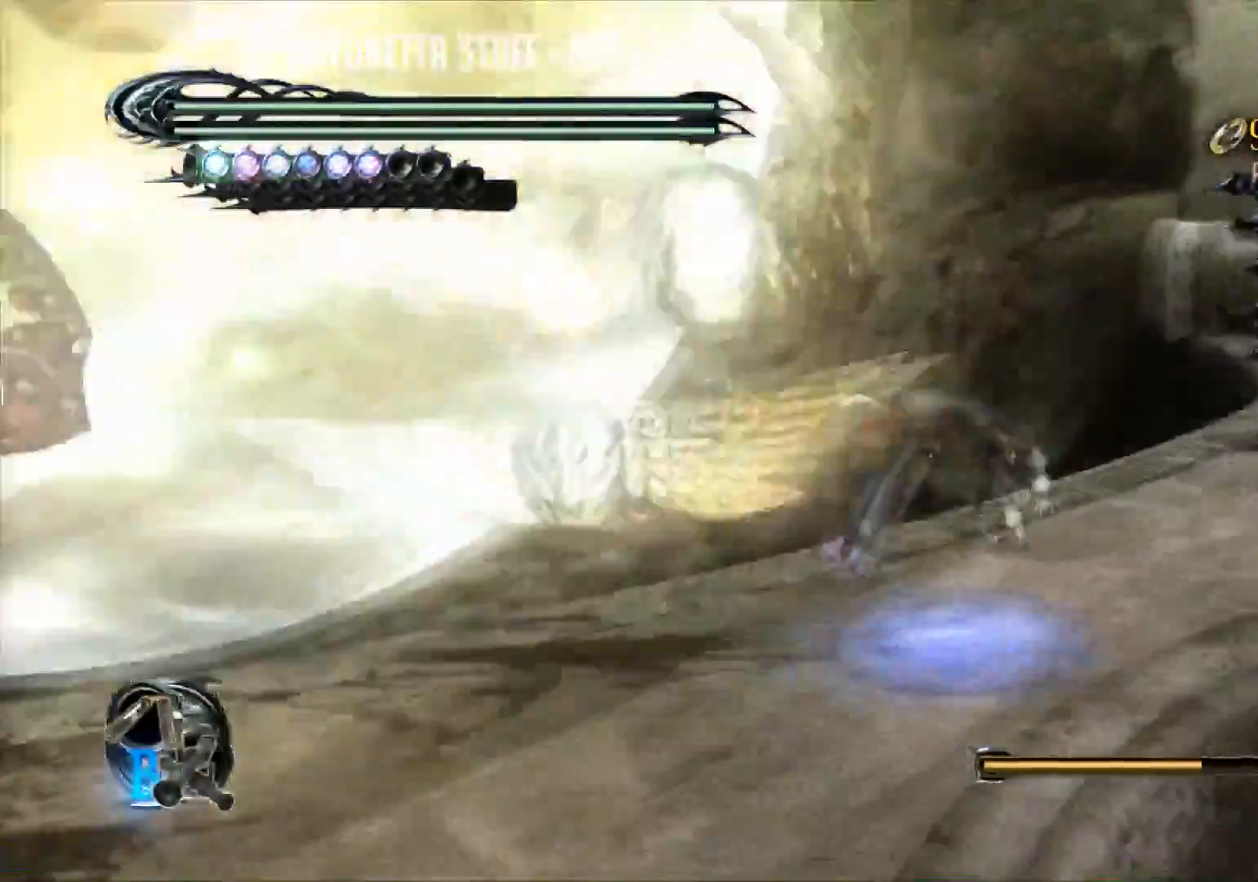
{"buttons": ["X"], "left_stick": "center", "right_stick": "center", "events": [[17, "left_stick", "down-right"], [167, "left_stick", "center"], [184, "R2", "up"], [184, "Y", "up"], [267, "X", "down"]]}
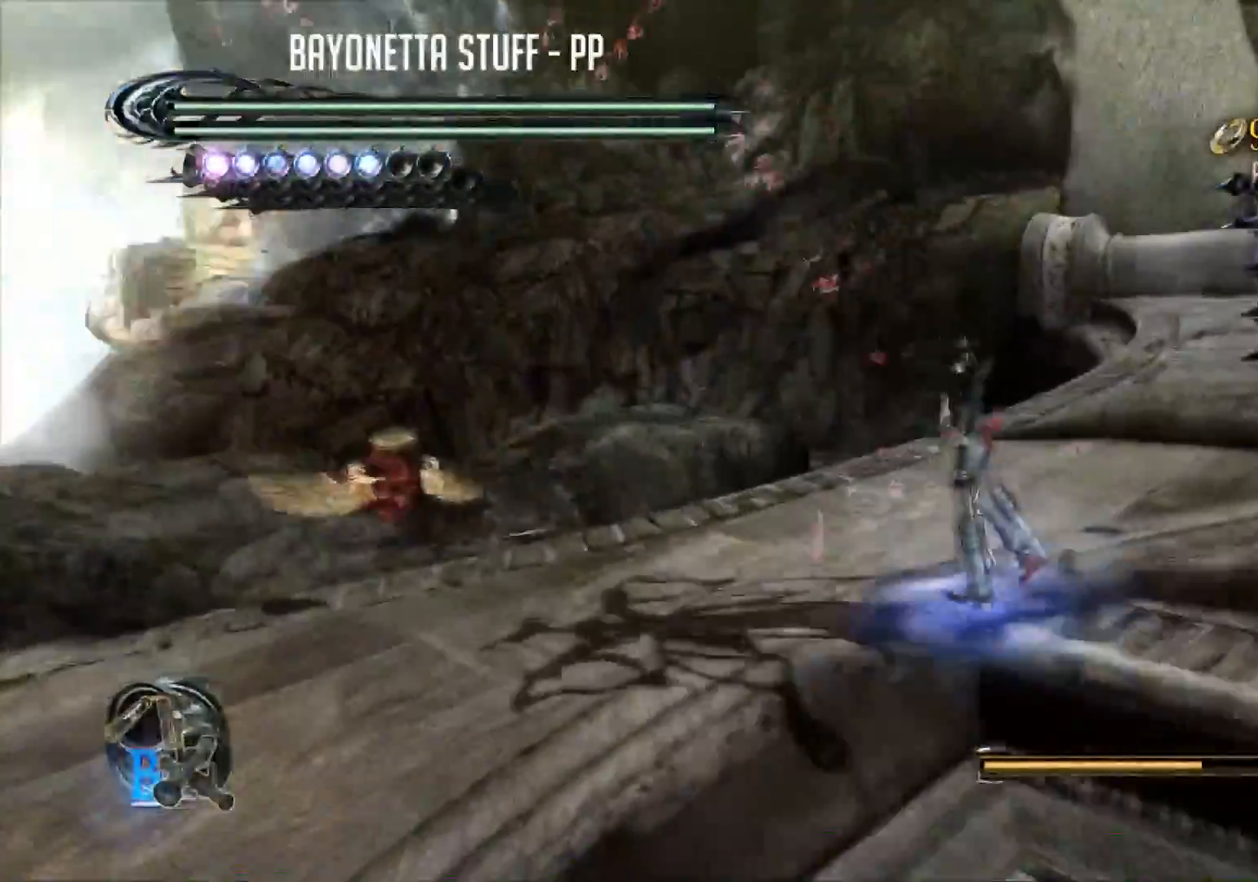
{"buttons": ["X"], "left_stick": "down-right", "right_stick": "center", "events": [[33, "left_stick", "down-right"], [367, "left_stick", "center"], [433, "left_stick", "down"], [500, "left_stick", "down-right"]]}
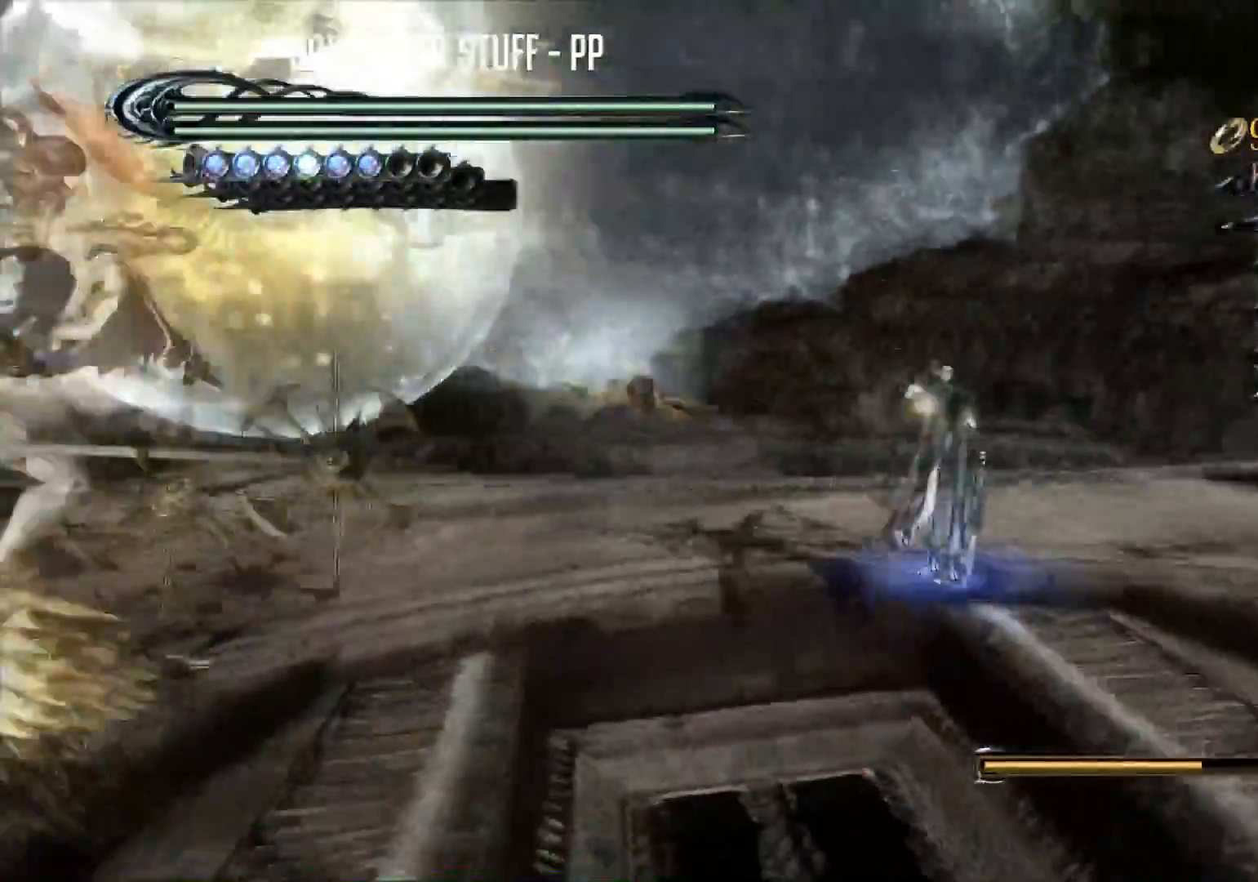
{"buttons": ["X"], "left_stick": "down-right", "right_stick": "center", "events": []}
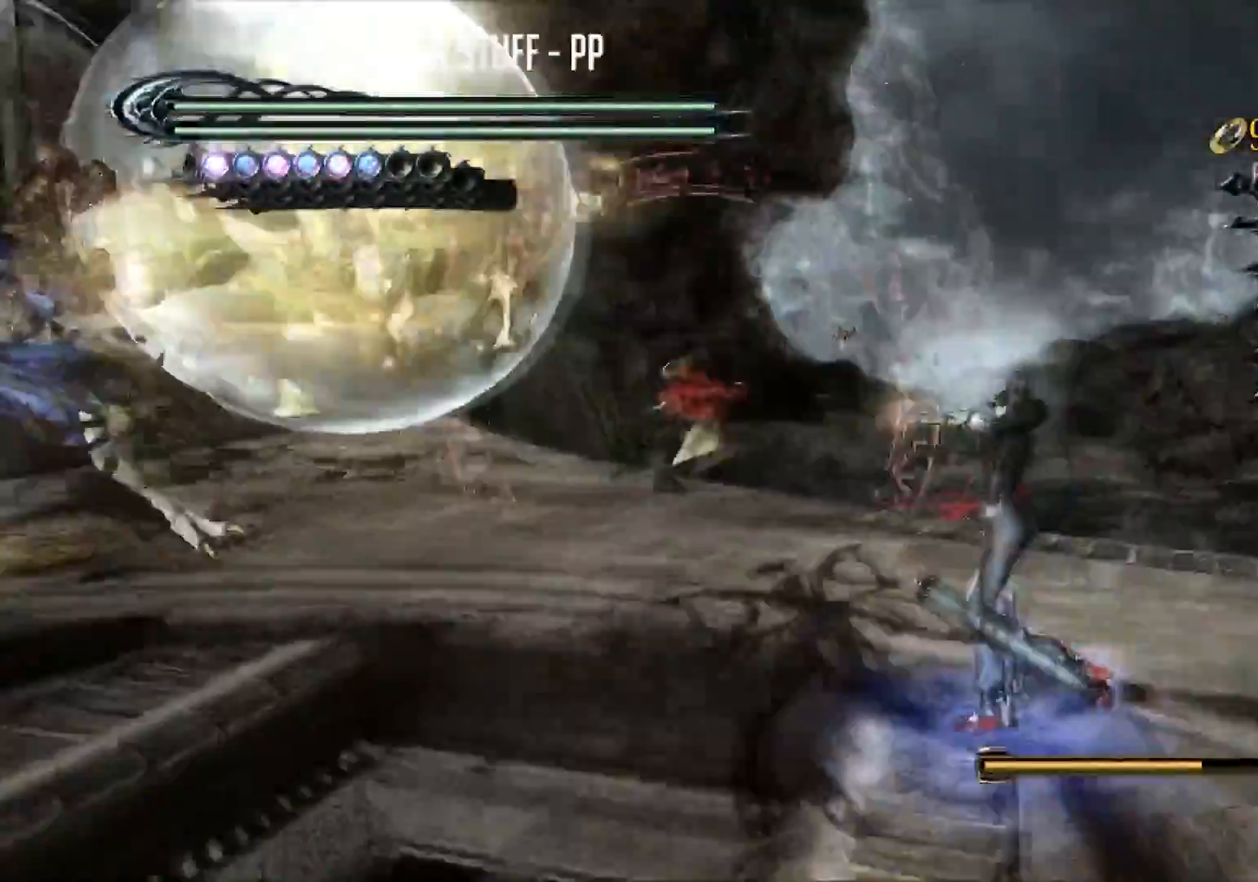
{"buttons": ["X"], "left_stick": "center", "right_stick": "center", "events": [[183, "R2", "down"], [467, "left_stick", "center"], [500, "R2", "up"]]}